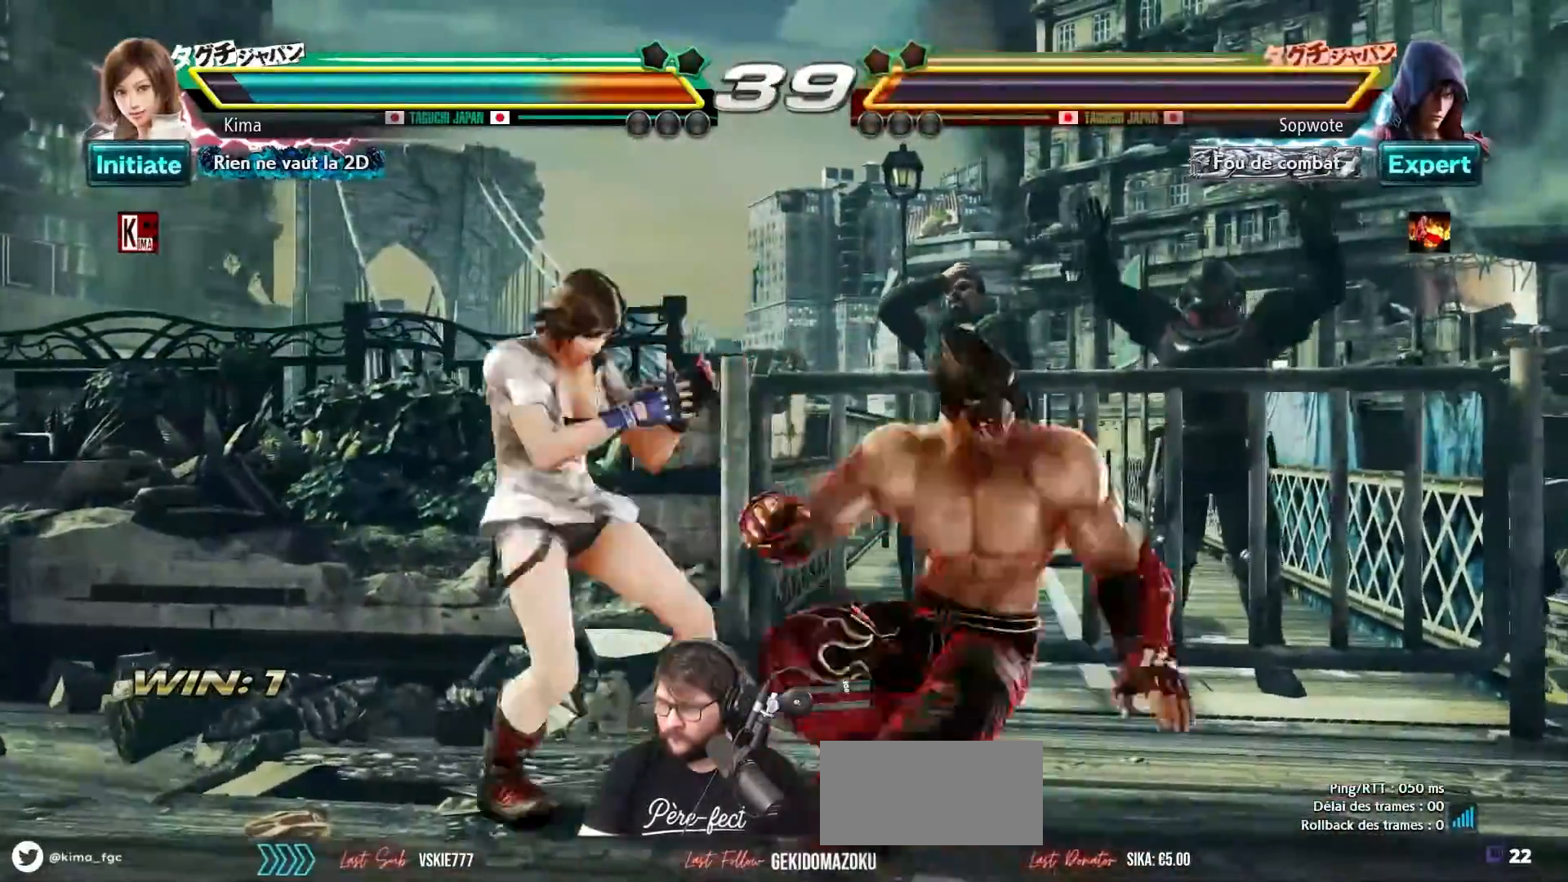
Gameplay with a controller (arcade stick); each line is a JSON object with the inputs held at the frame after it. "events" lists button and stick changes between this image and that frame as [ms after this image, input, new state], when the widget could be followed in between. Not read: L3 R3.
{"buttons": [], "left_stick": "center", "events": [[150, "CIRCLE", "up"], [233, "left_stick", "center"]]}
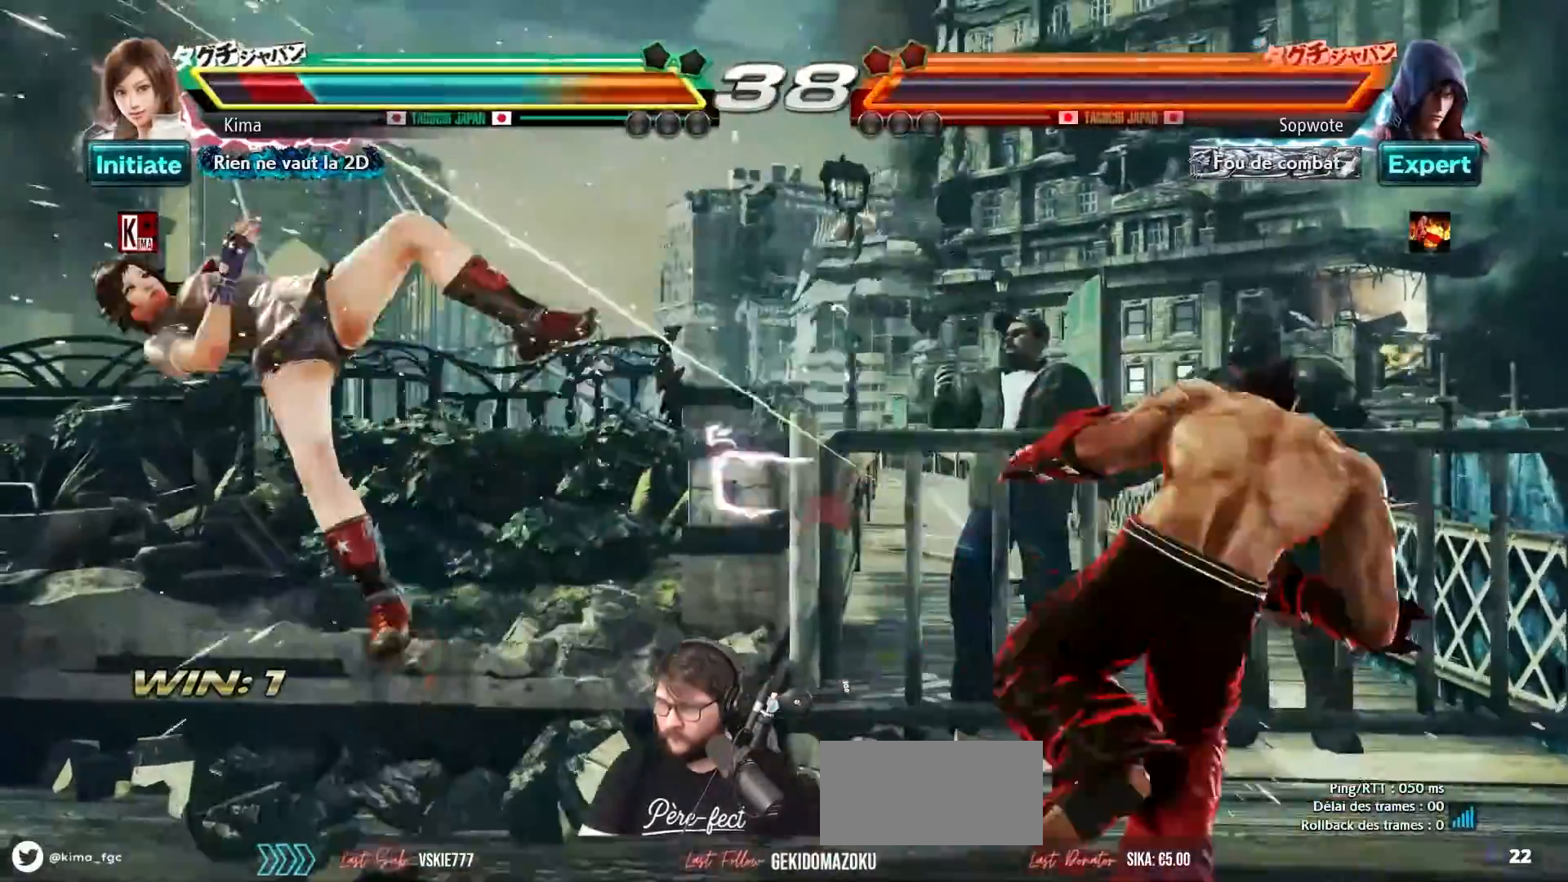
{"buttons": [], "left_stick": "left", "events": [[17, "left_stick", "left"], [167, "SQUARE", "down"], [167, "TRIANGLE", "down"], [250, "SQUARE", "up"], [250, "TRIANGLE", "up"], [317, "SQUARE", "down"], [317, "TRIANGLE", "down"], [400, "SQUARE", "up"], [400, "TRIANGLE", "up"]]}
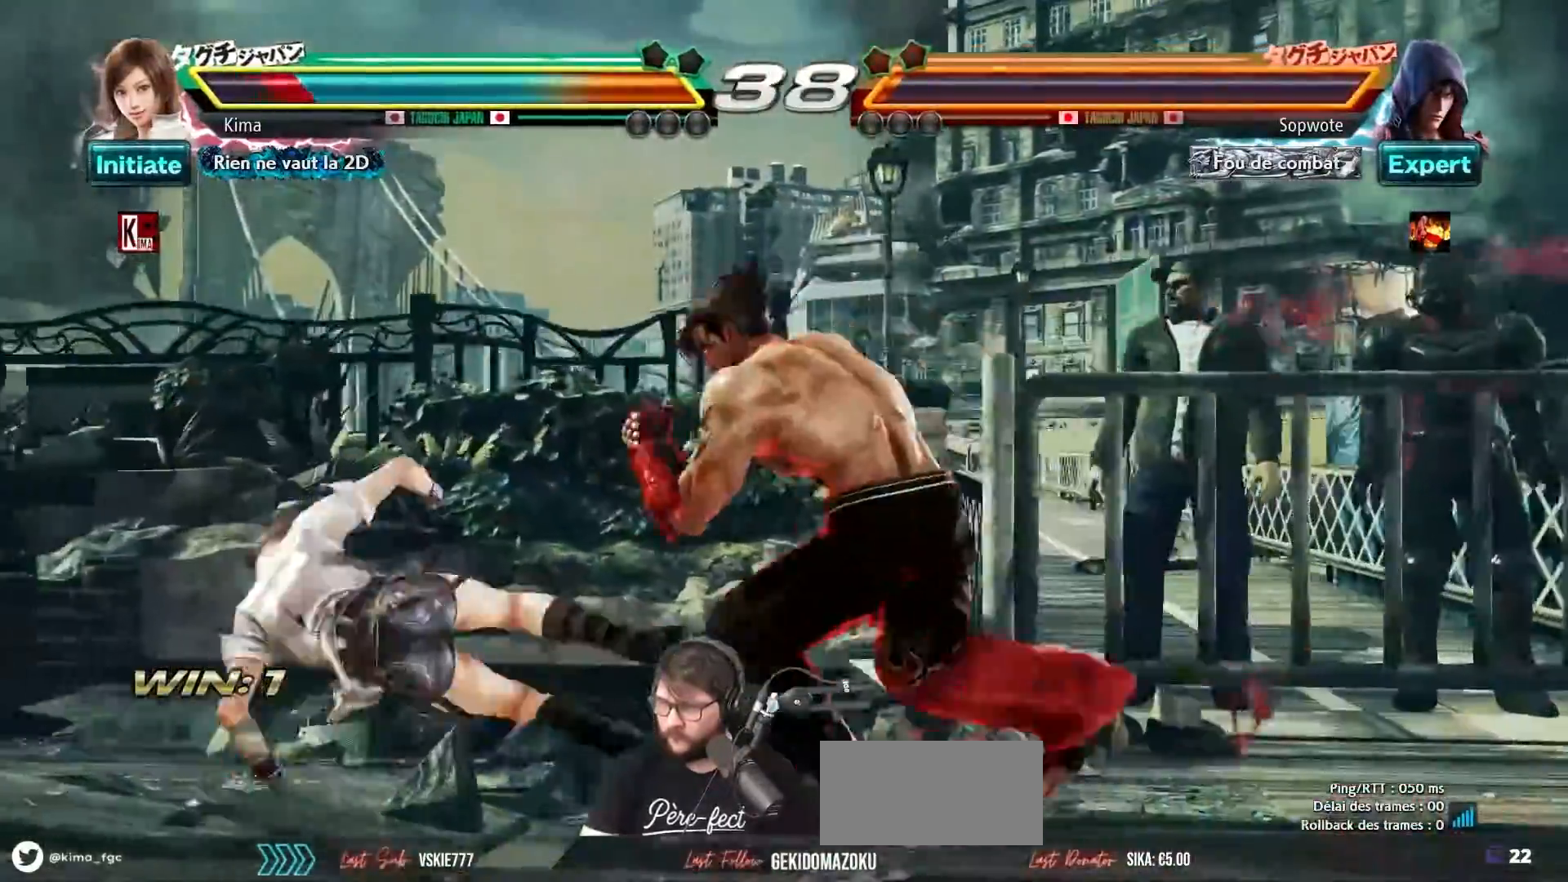
{"buttons": [], "left_stick": "left", "events": []}
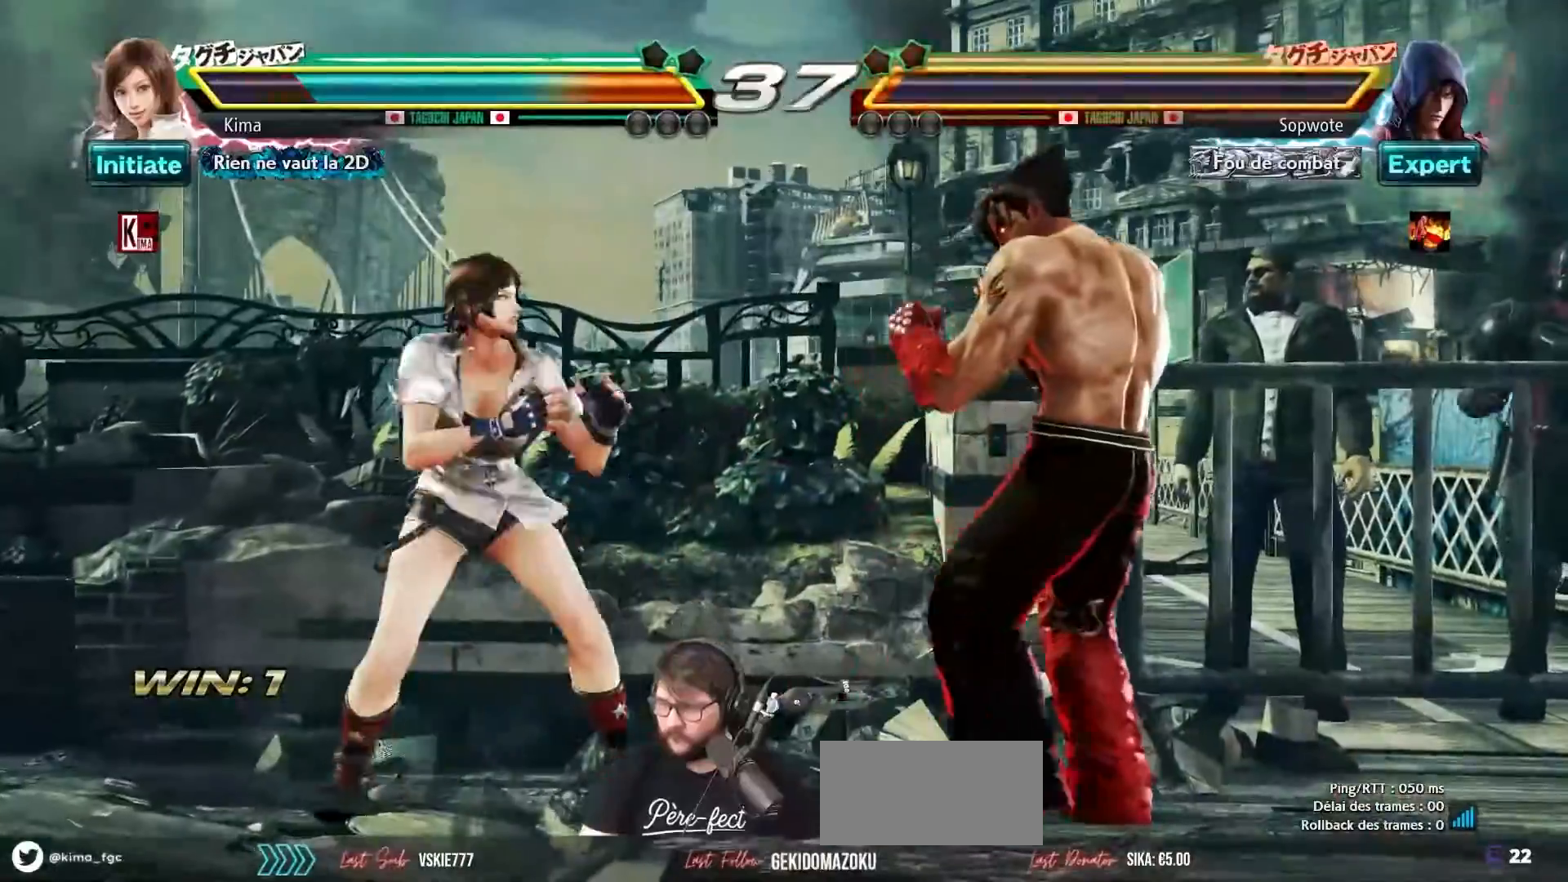
{"buttons": ["CROSS"], "left_stick": "down-left", "events": [[433, "left_stick", "down-left"], [467, "CROSS", "down"]]}
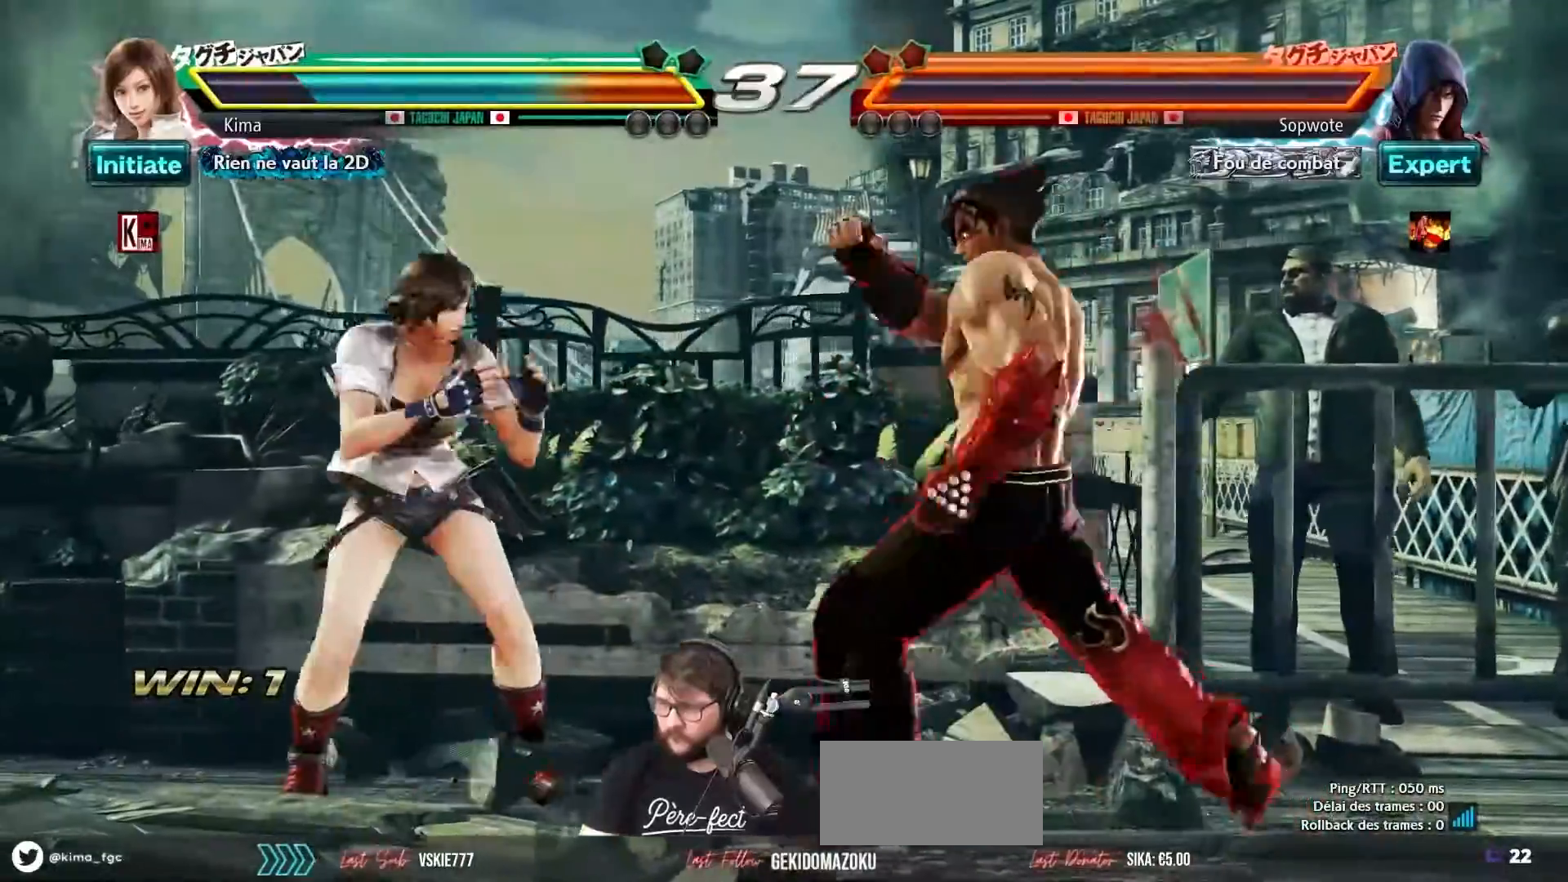
{"buttons": [], "left_stick": "down-left", "events": [[117, "CROSS", "up"]]}
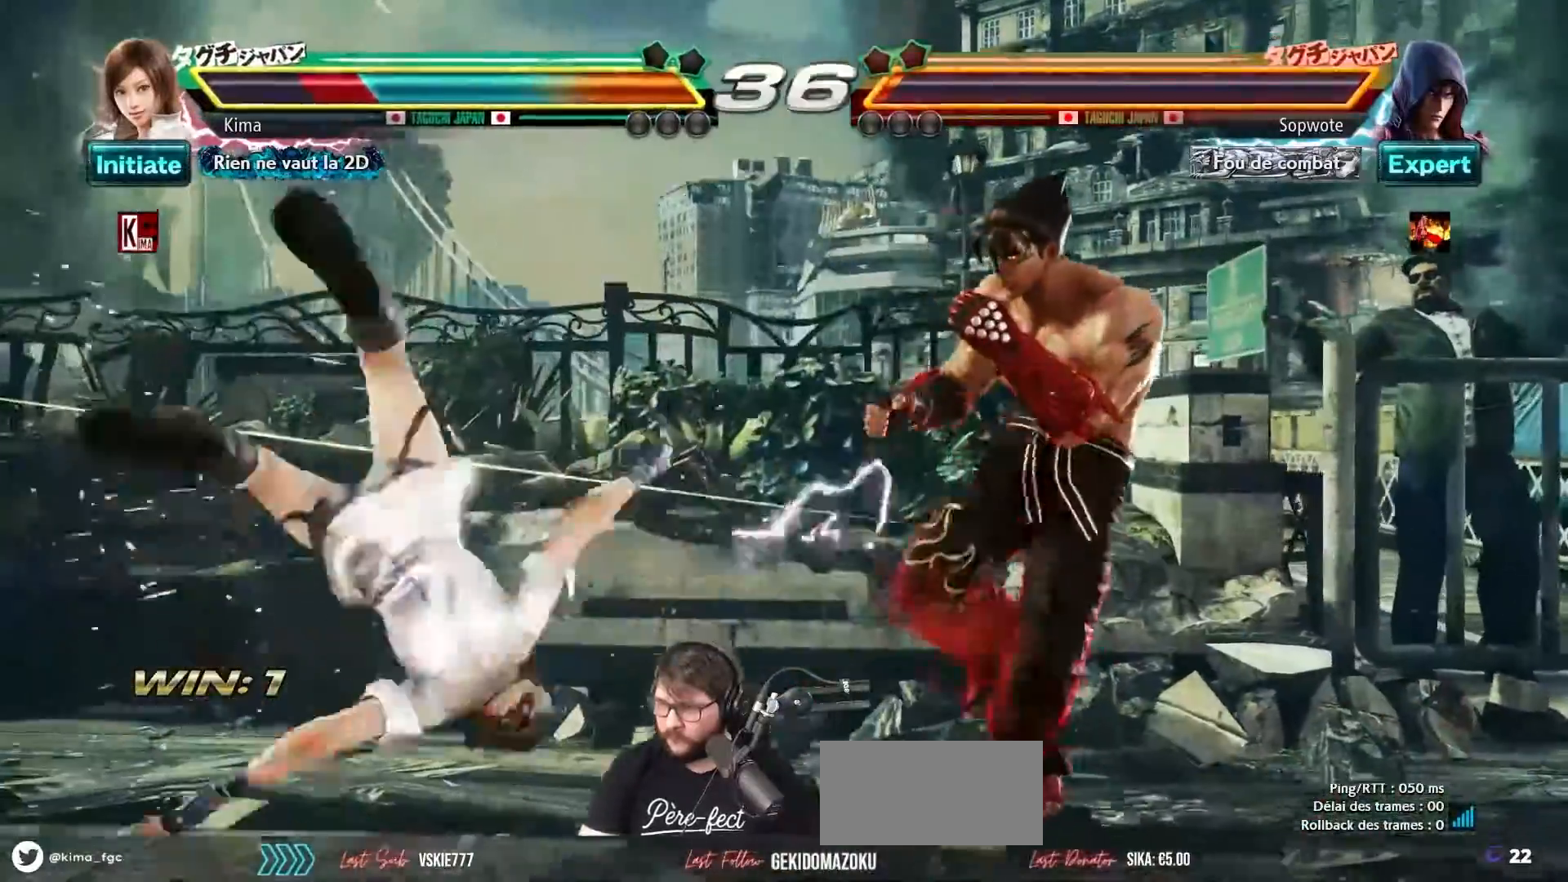
{"buttons": [], "left_stick": "left", "events": [[133, "SQUARE", "down"], [133, "TRIANGLE", "down"], [167, "SQUARE", "up"], [167, "TRIANGLE", "up"], [233, "left_stick", "left"]]}
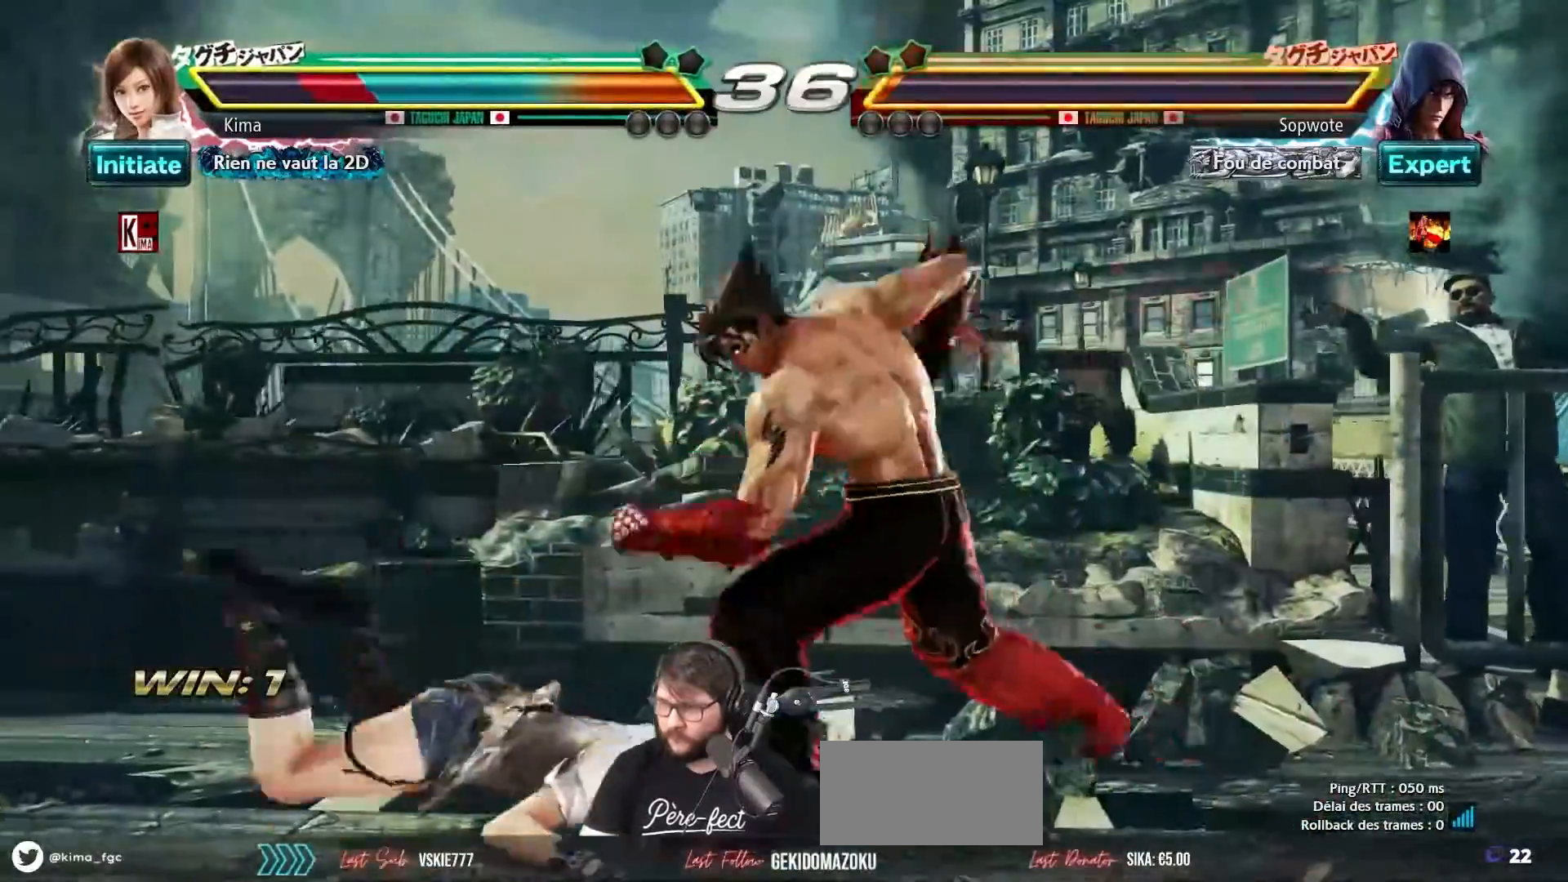
{"buttons": [], "left_stick": "left", "events": []}
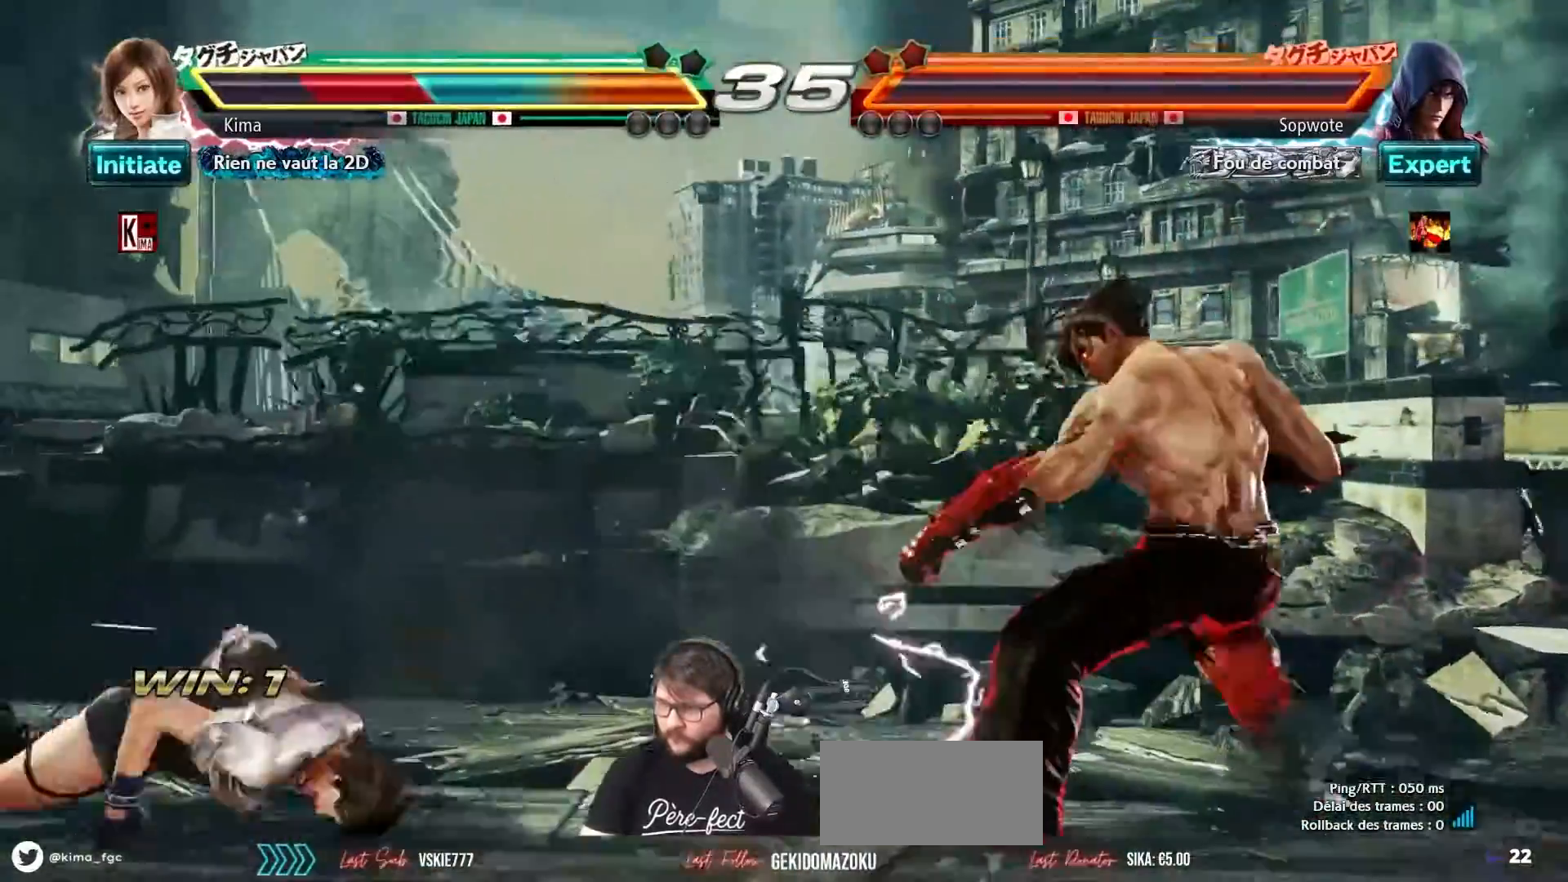
{"buttons": [], "left_stick": "left", "events": [[167, "SQUARE", "down"], [167, "TRIANGLE", "down"], [233, "SQUARE", "up"], [233, "TRIANGLE", "up"]]}
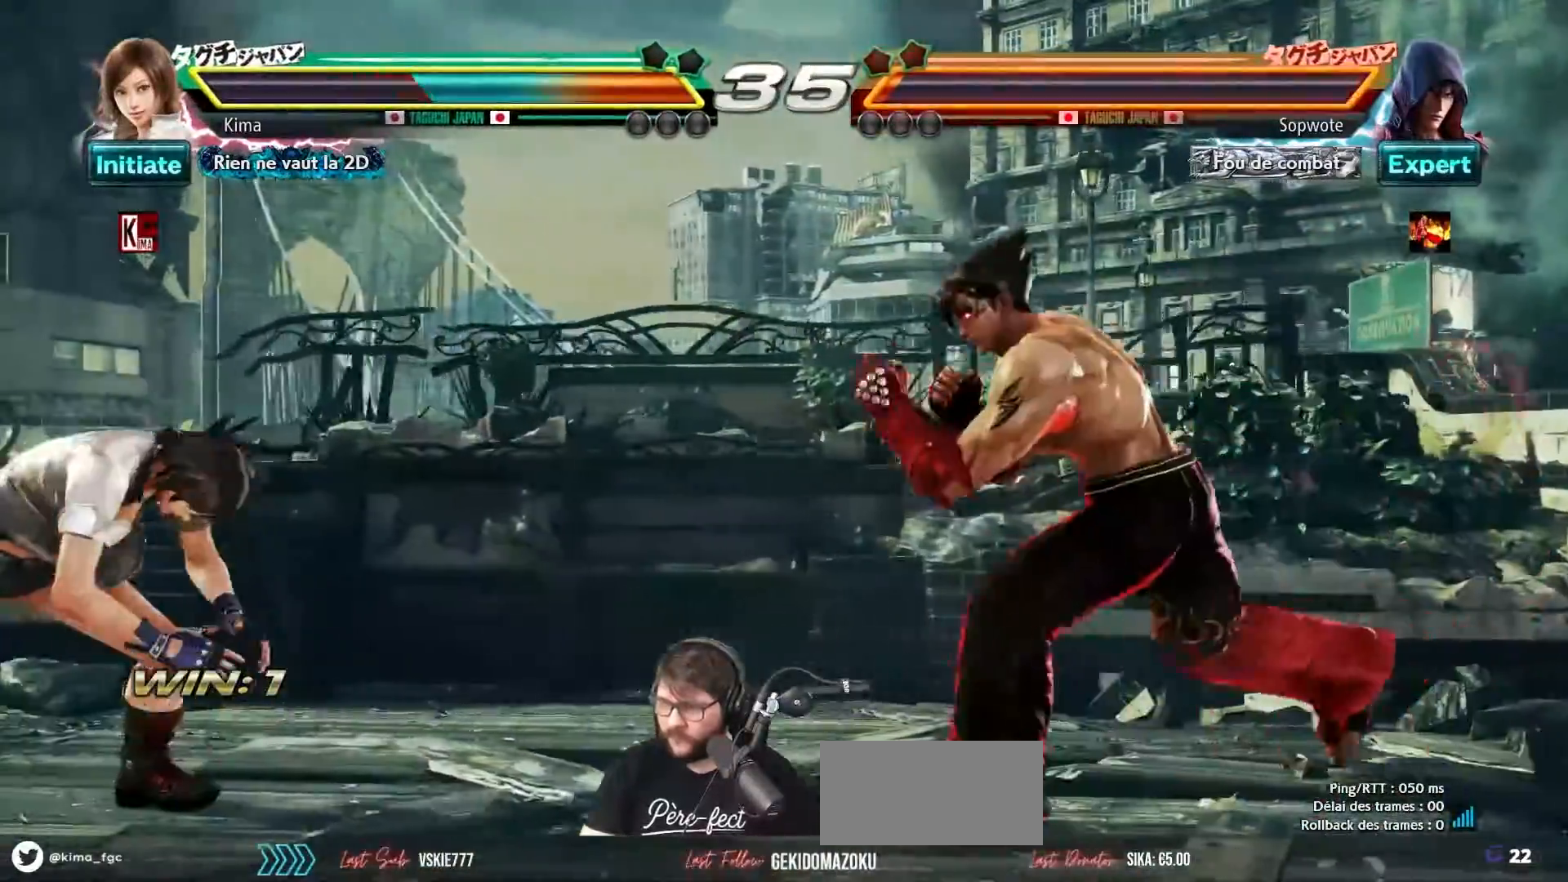
{"buttons": [], "left_stick": "left", "events": [[83, "left_stick", "center"], [167, "left_stick", "left"], [233, "left_stick", "center"], [300, "left_stick", "left"]]}
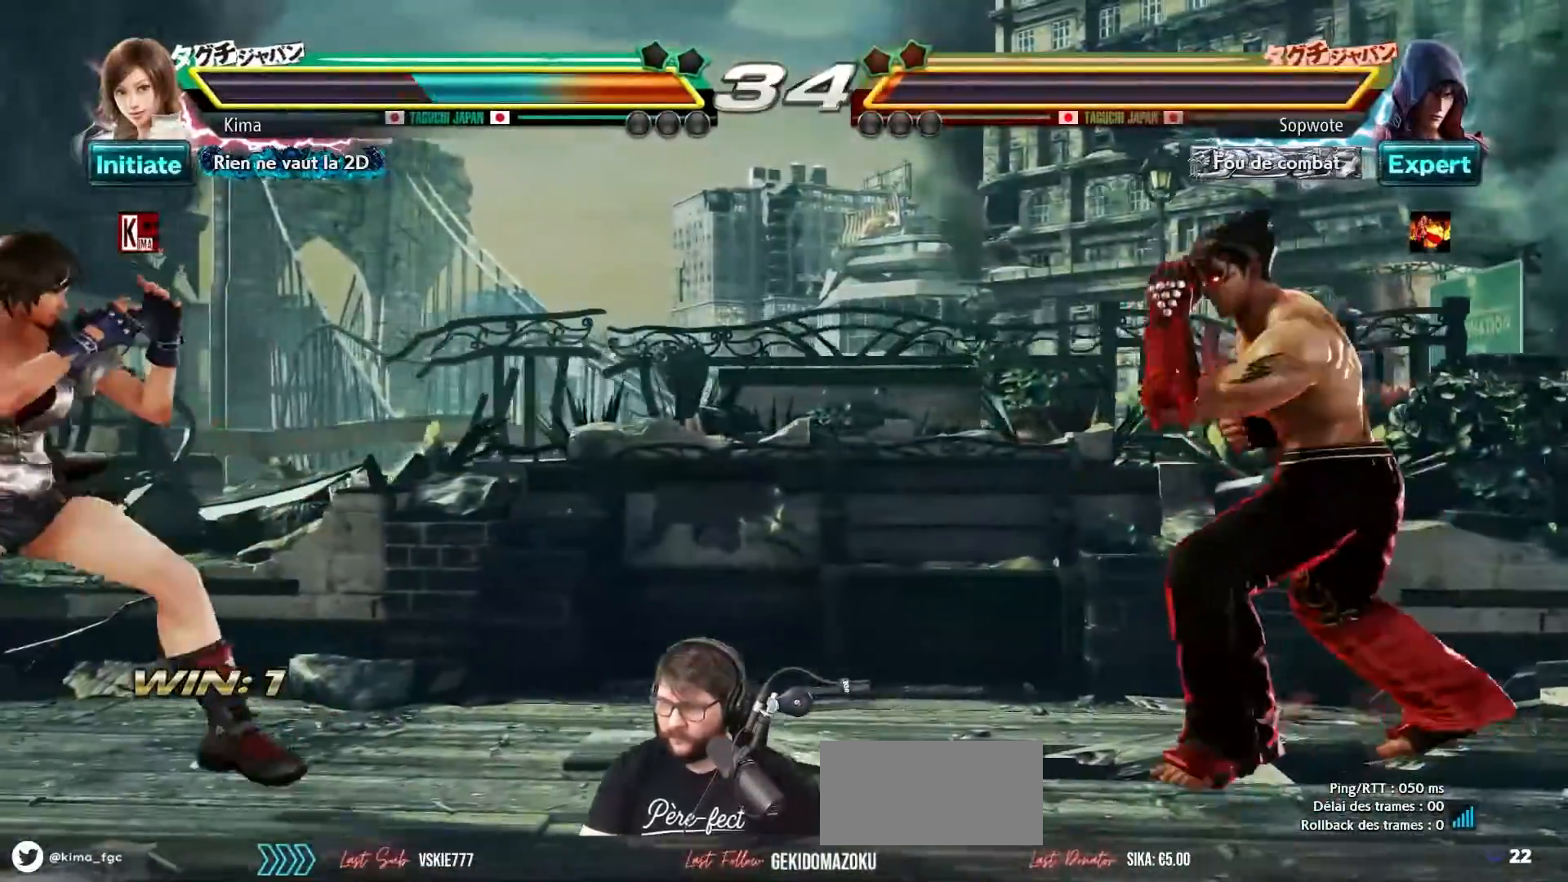
{"buttons": [], "left_stick": "left", "events": [[200, "left_stick", "center"], [267, "left_stick", "right"], [367, "left_stick", "left"]]}
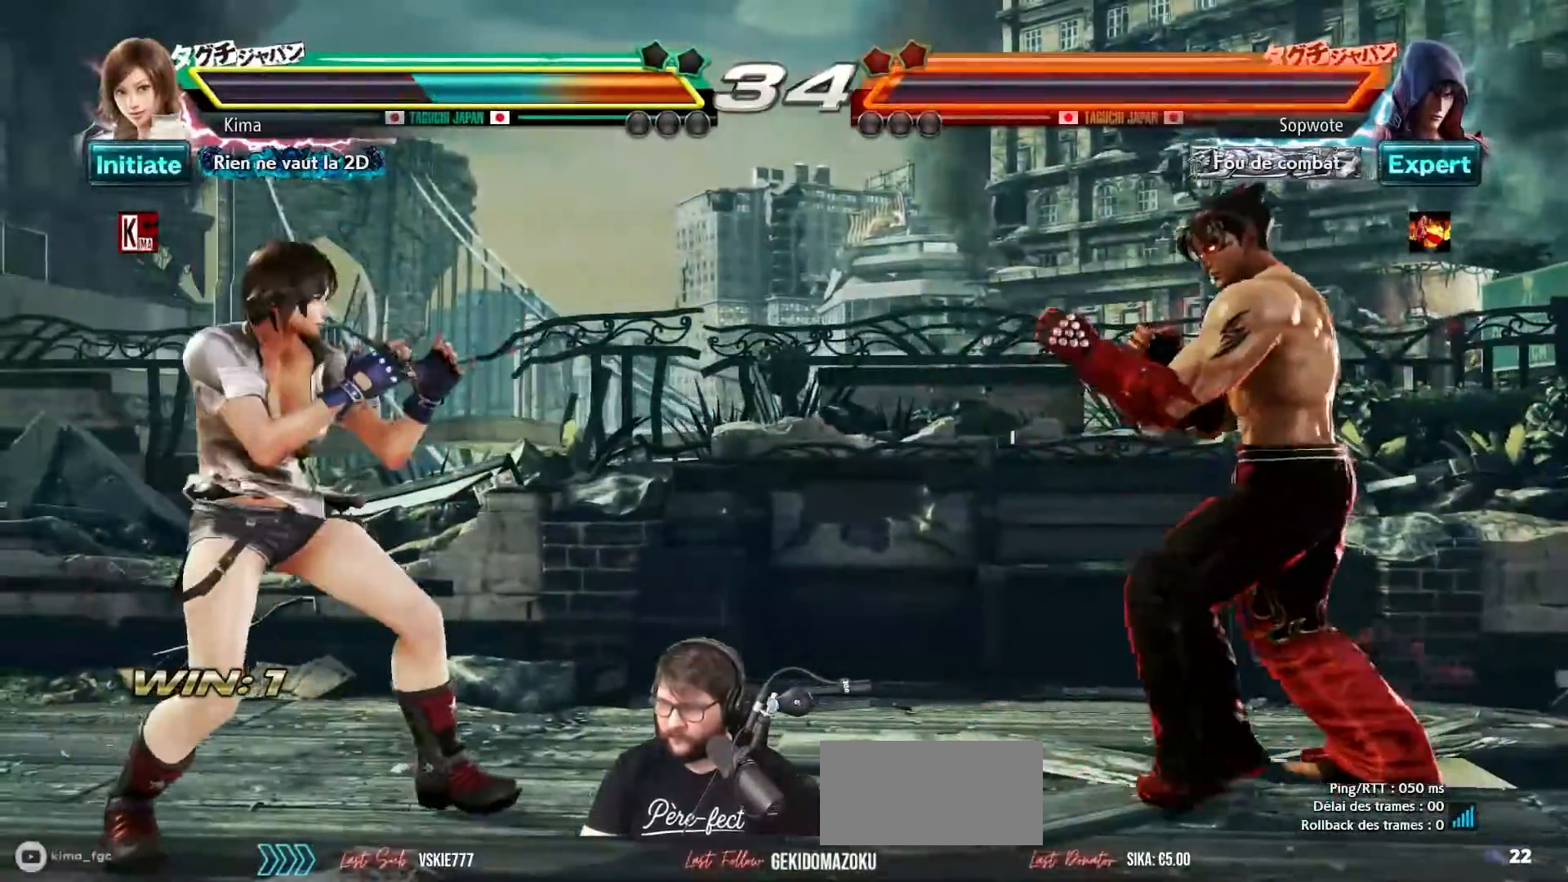
{"buttons": ["CROSS", "SQUARE"], "left_stick": "left", "events": [[317, "CROSS", "down"], [317, "SQUARE", "down"]]}
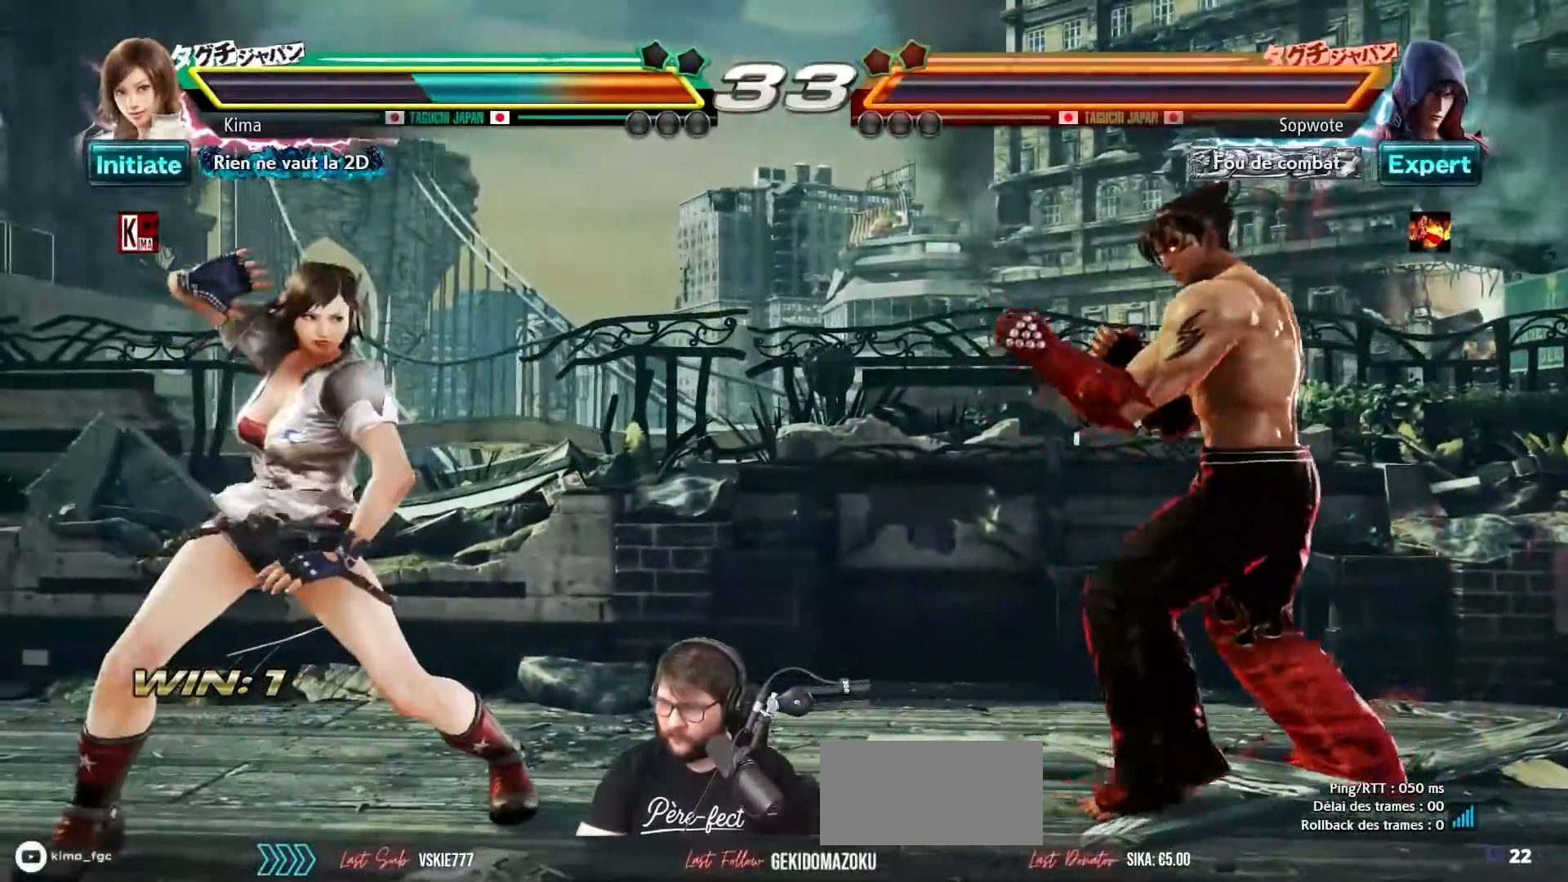
{"buttons": ["CROSS", "SQUARE"], "left_stick": "left", "events": []}
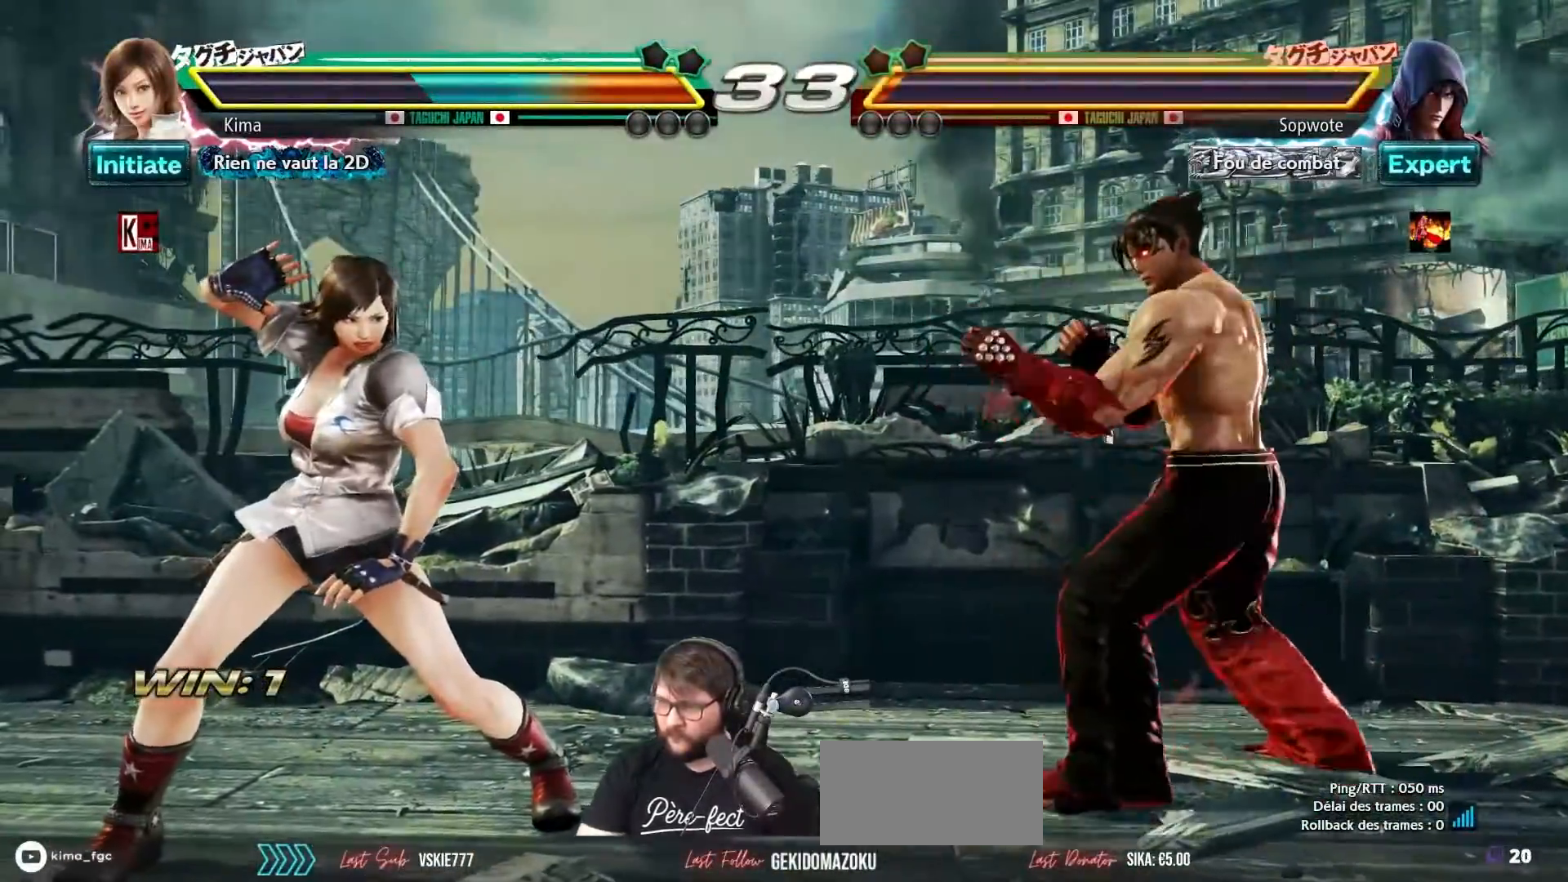
{"buttons": ["CROSS", "SQUARE"], "left_stick": "left", "events": []}
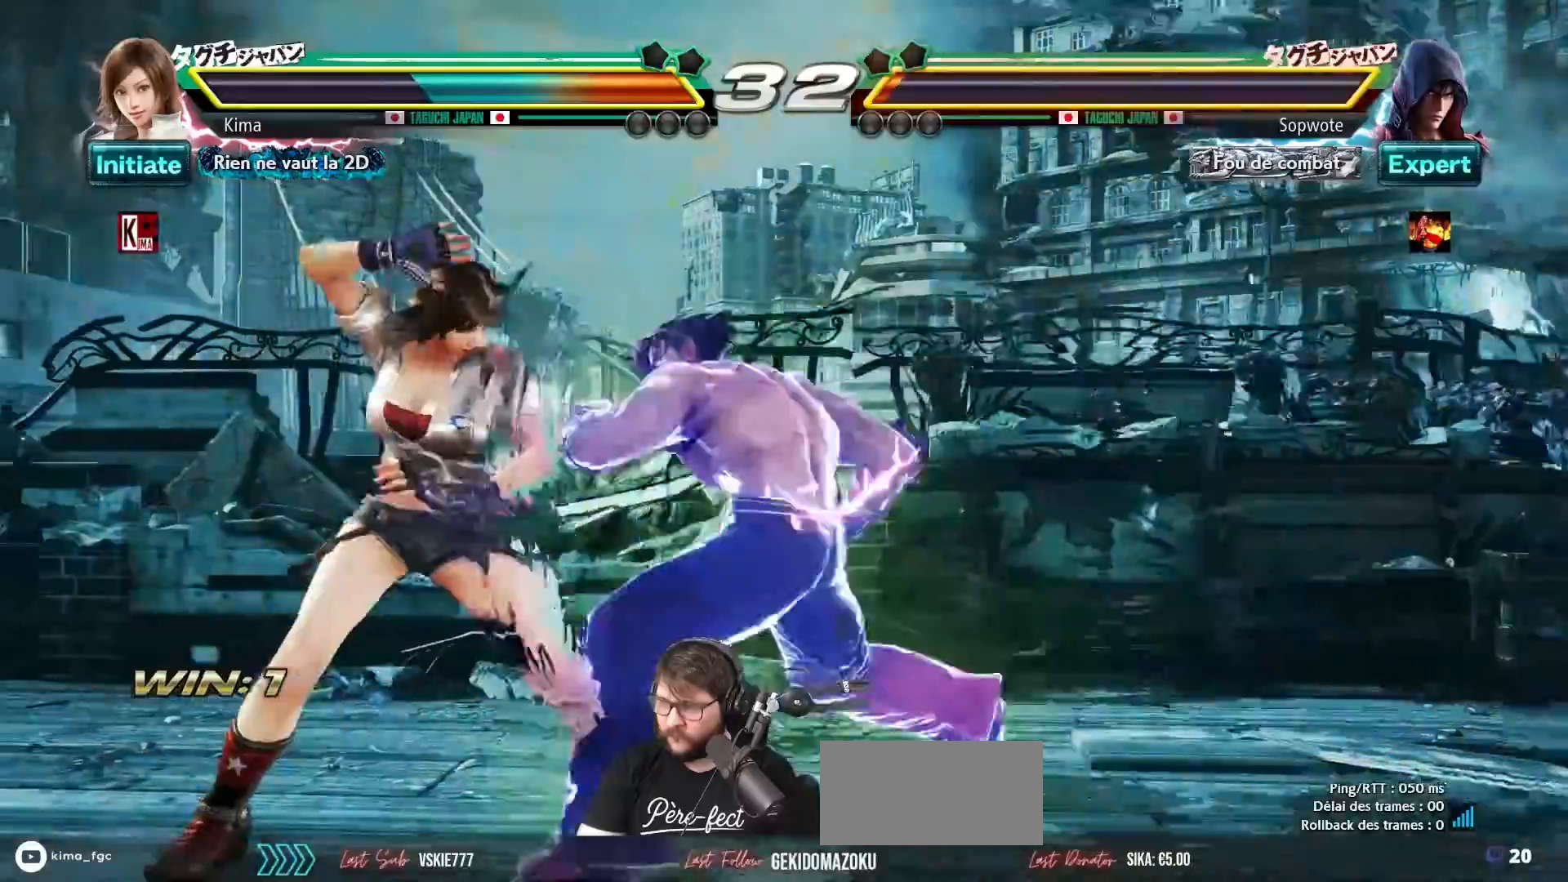
{"buttons": ["CROSS", "SQUARE"], "left_stick": "left", "events": []}
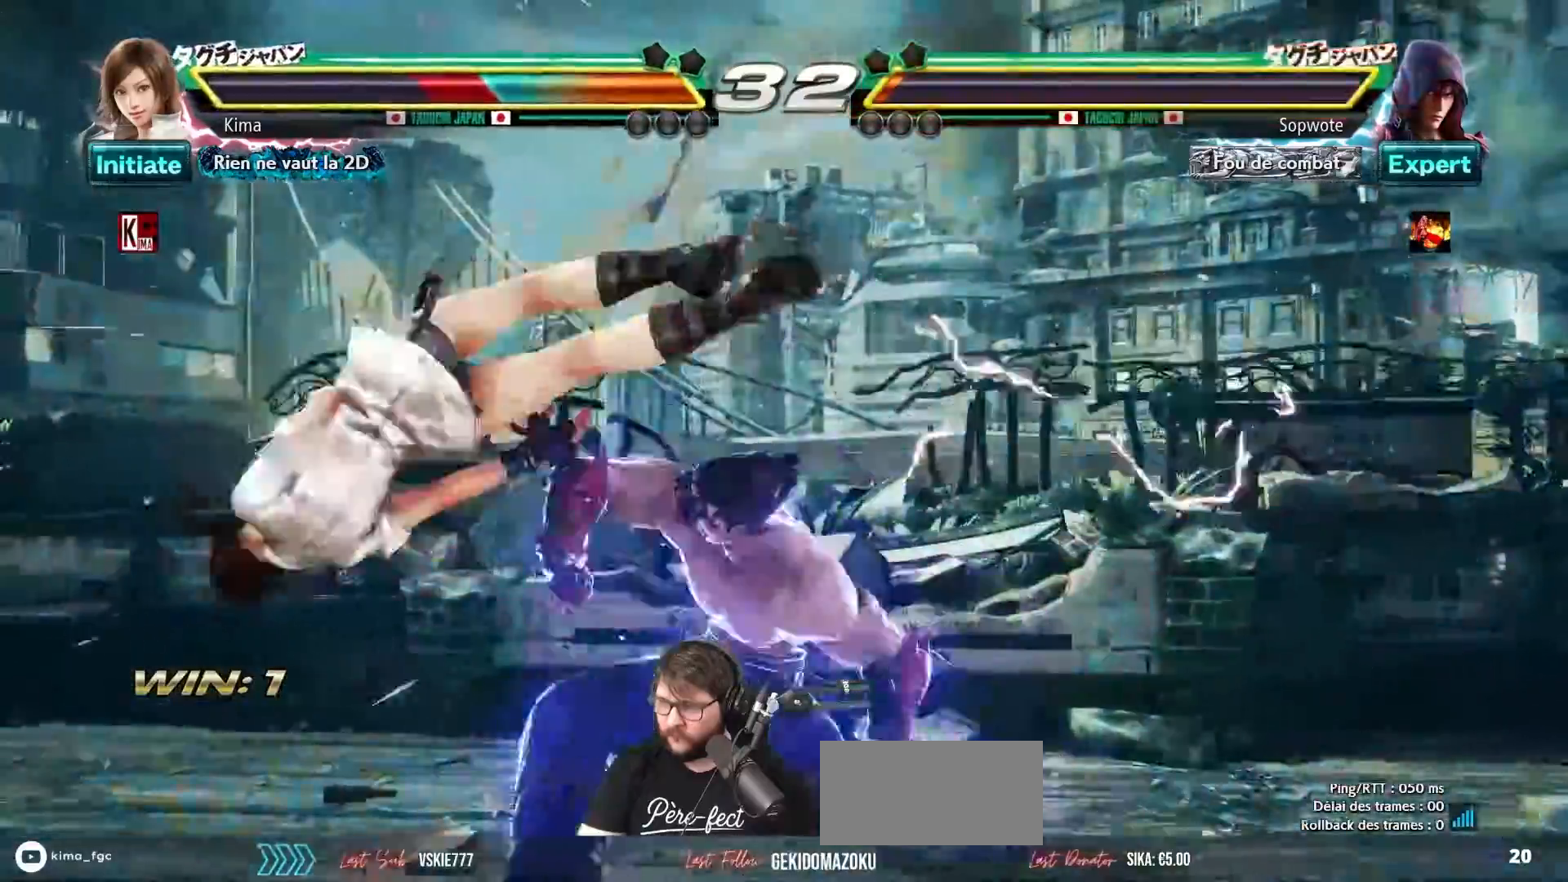
{"buttons": [], "left_stick": "left", "events": [[33, "SQUARE", "up"], [67, "CROSS", "up"]]}
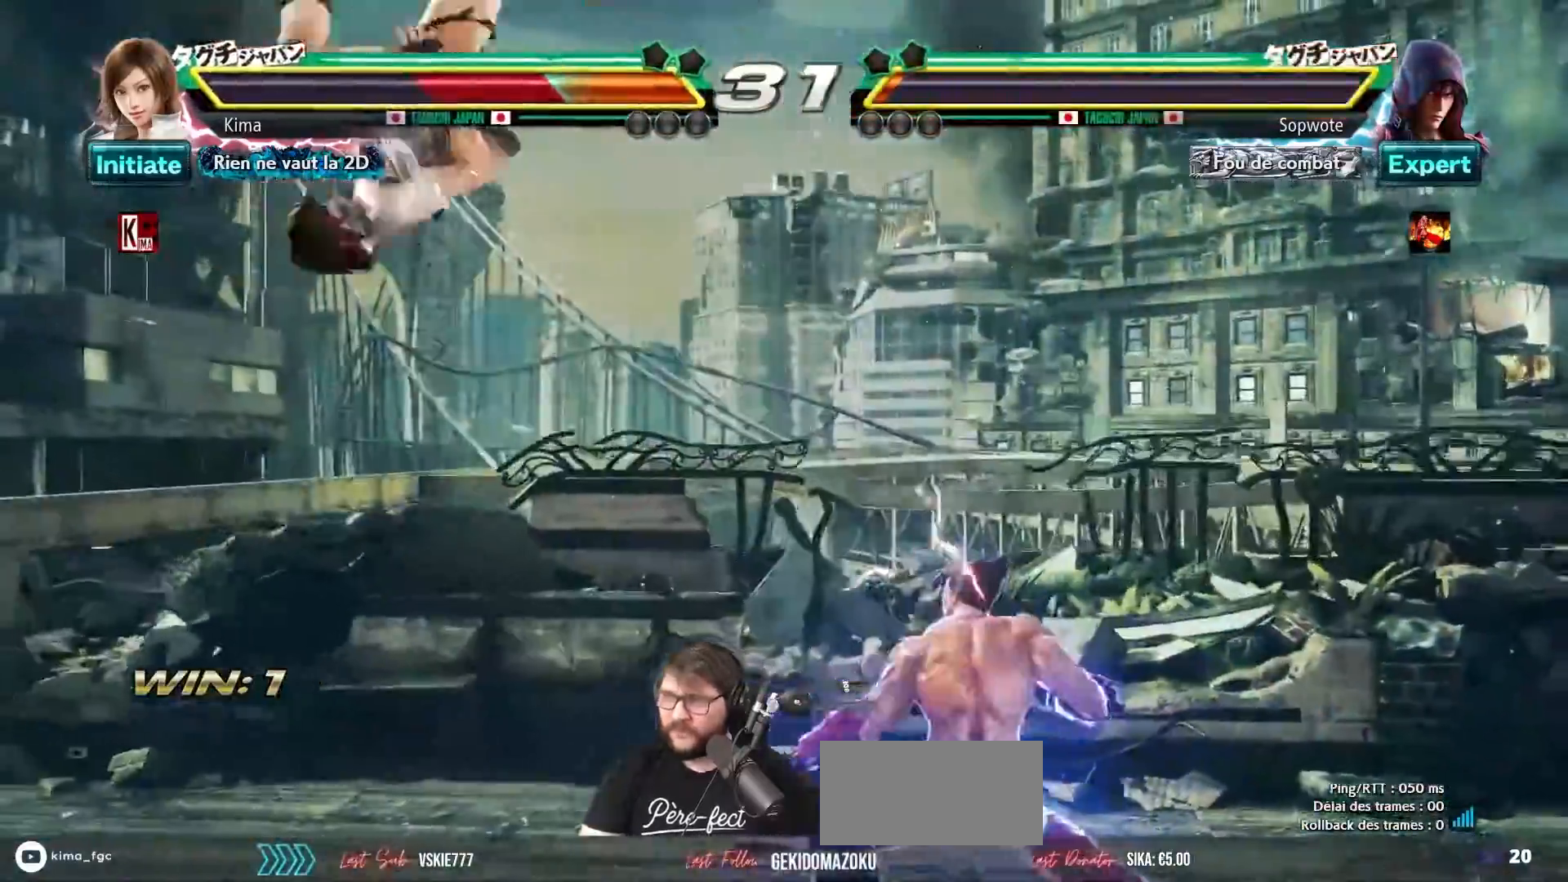
{"buttons": [], "left_stick": "left", "events": [[350, "SQUARE", "down"], [350, "TRIANGLE", "down"], [483, "SQUARE", "up"], [483, "TRIANGLE", "up"]]}
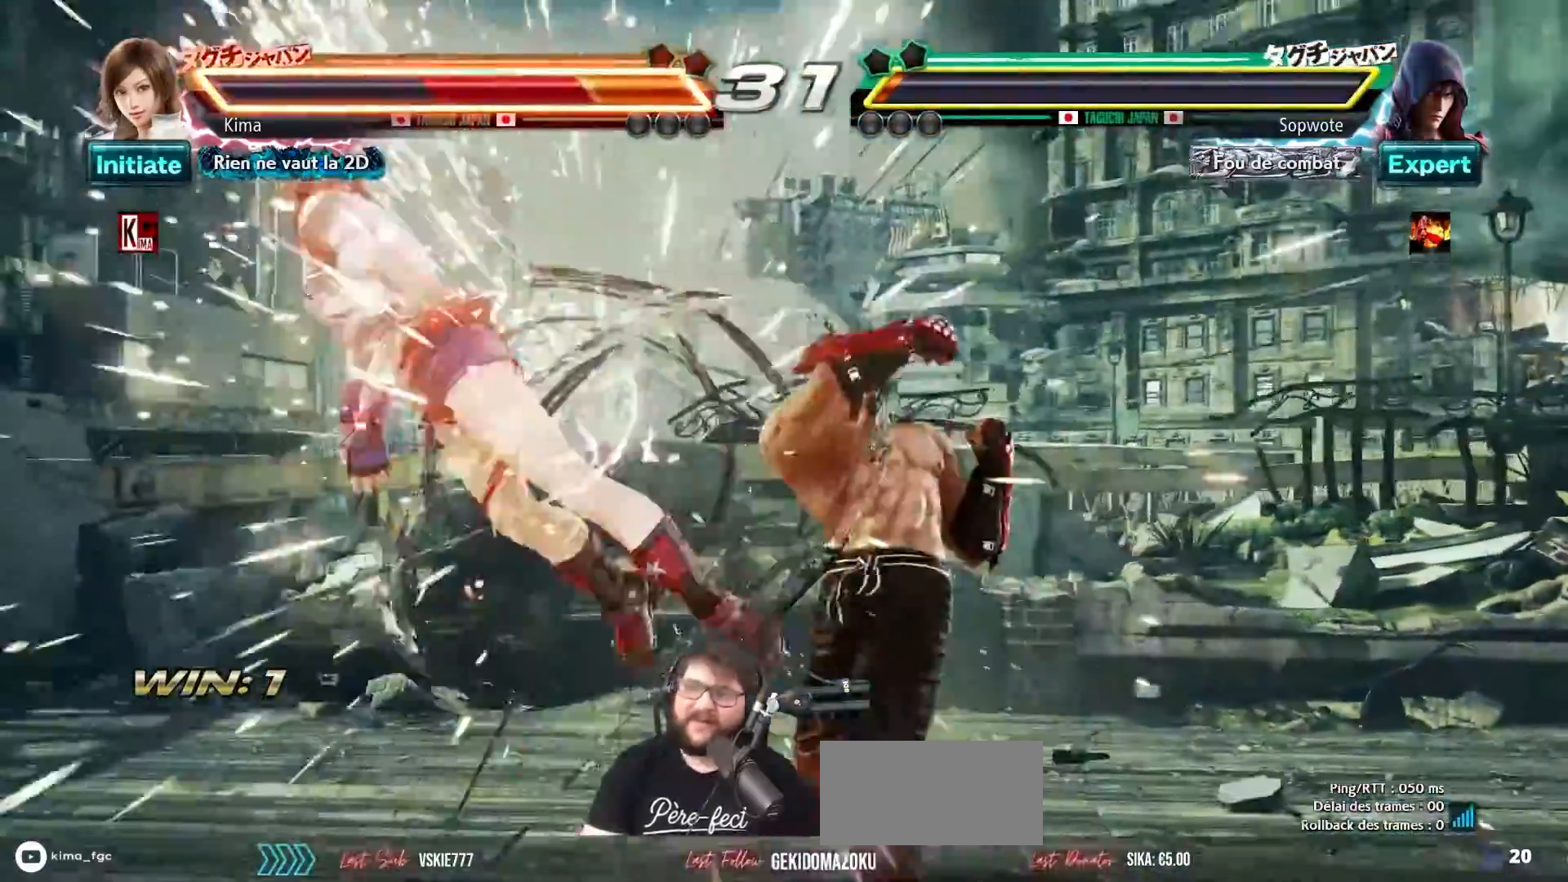
{"buttons": ["SQUARE", "TRIANGLE"], "left_stick": "left", "events": [[417, "SQUARE", "down"], [417, "TRIANGLE", "down"]]}
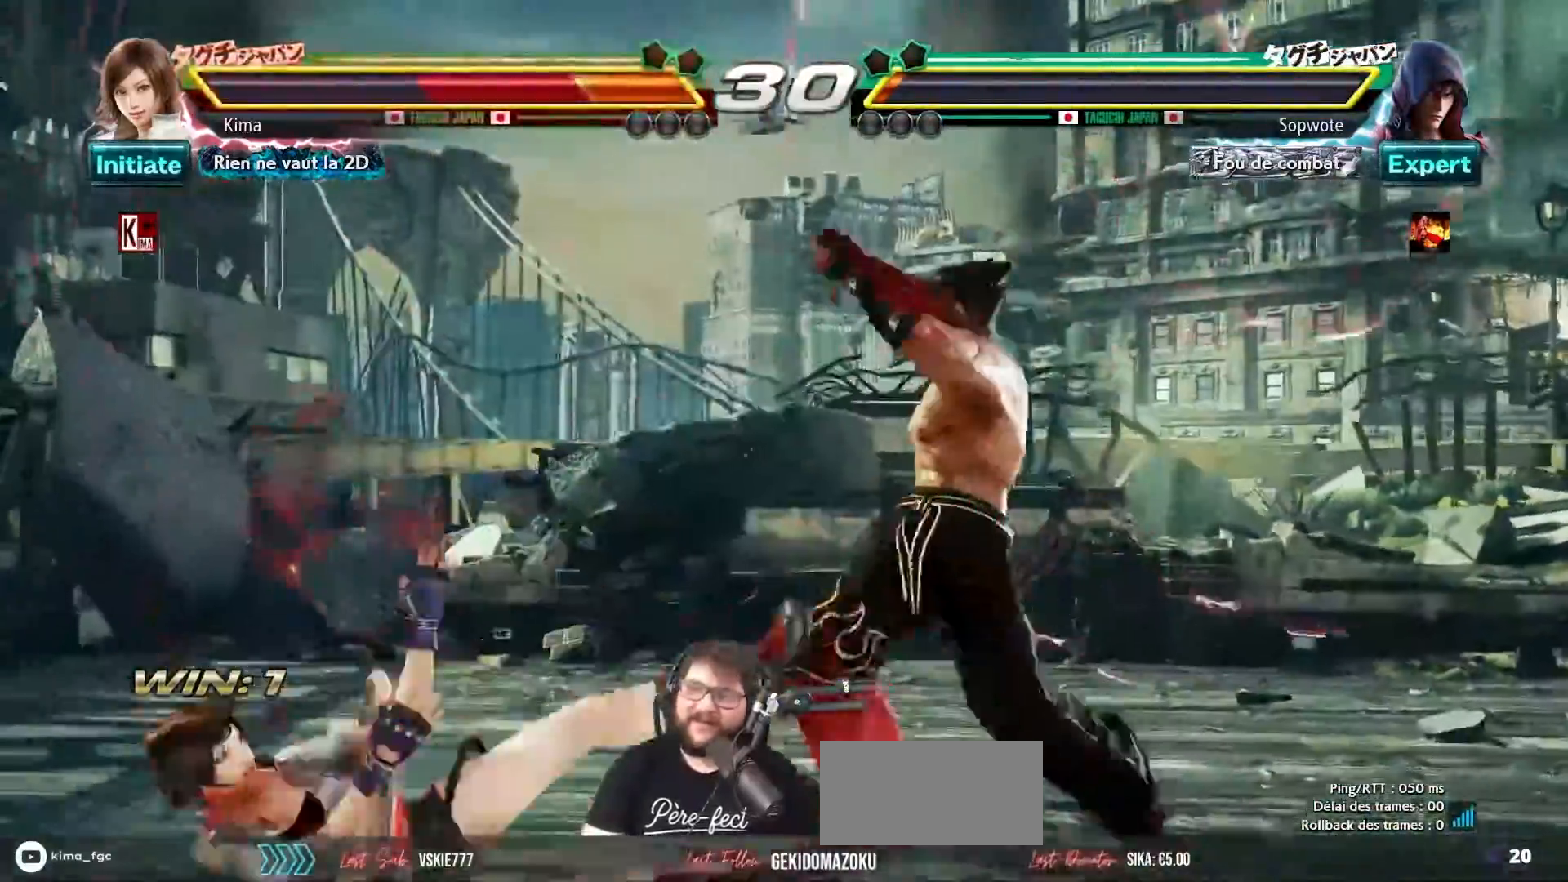
{"buttons": [], "left_stick": "left", "events": [[33, "SQUARE", "up"], [33, "TRIANGLE", "up"], [100, "SQUARE", "down"], [100, "TRIANGLE", "down"], [183, "TRIANGLE", "up"], [217, "SQUARE", "up"]]}
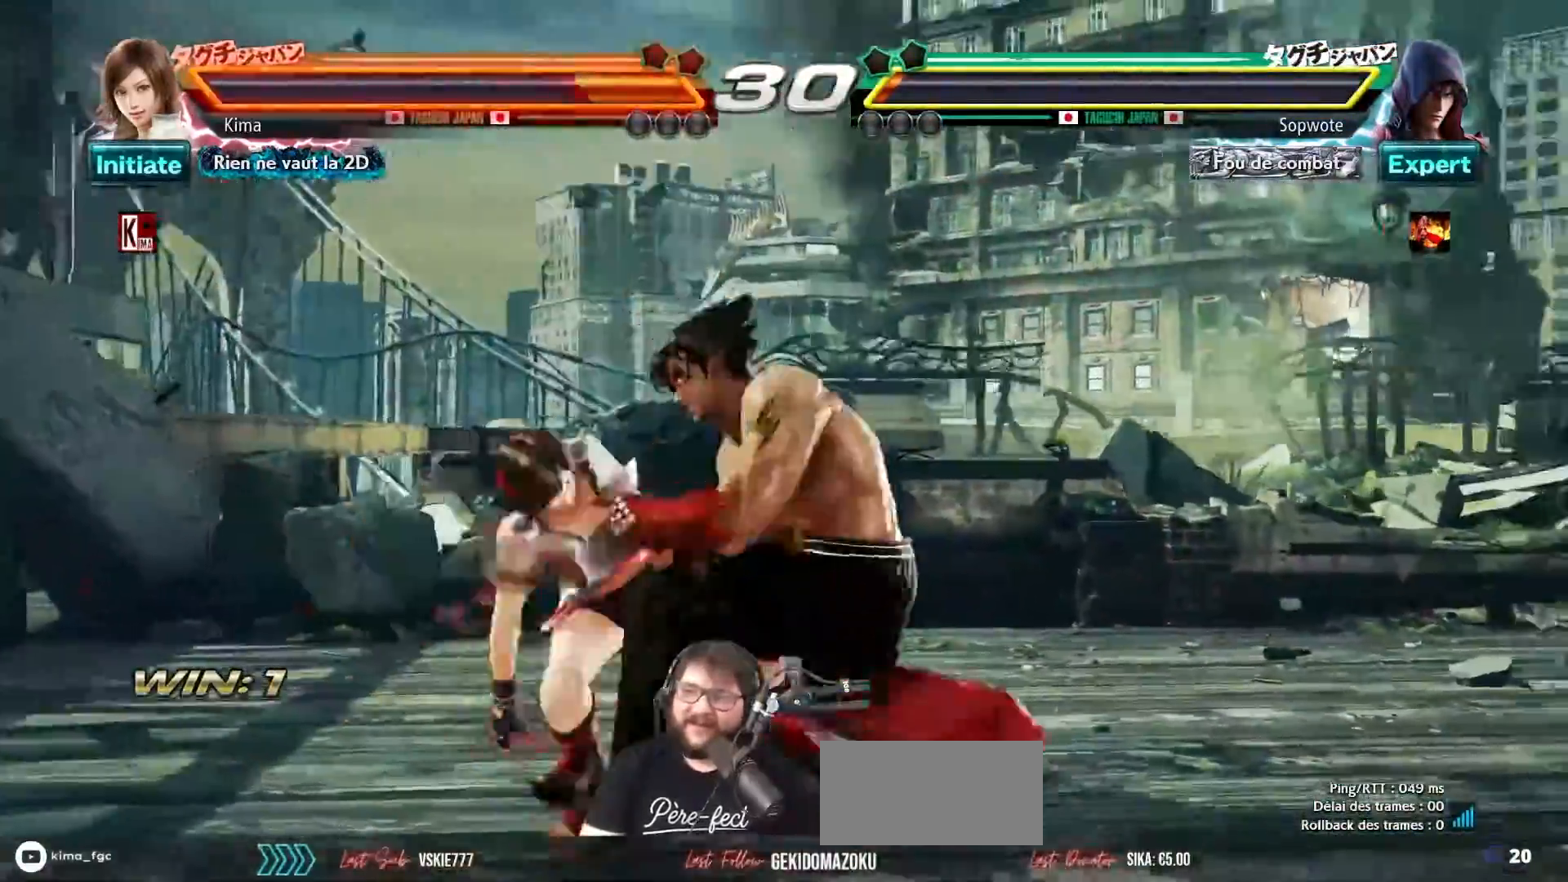
{"buttons": [], "left_stick": "left", "events": []}
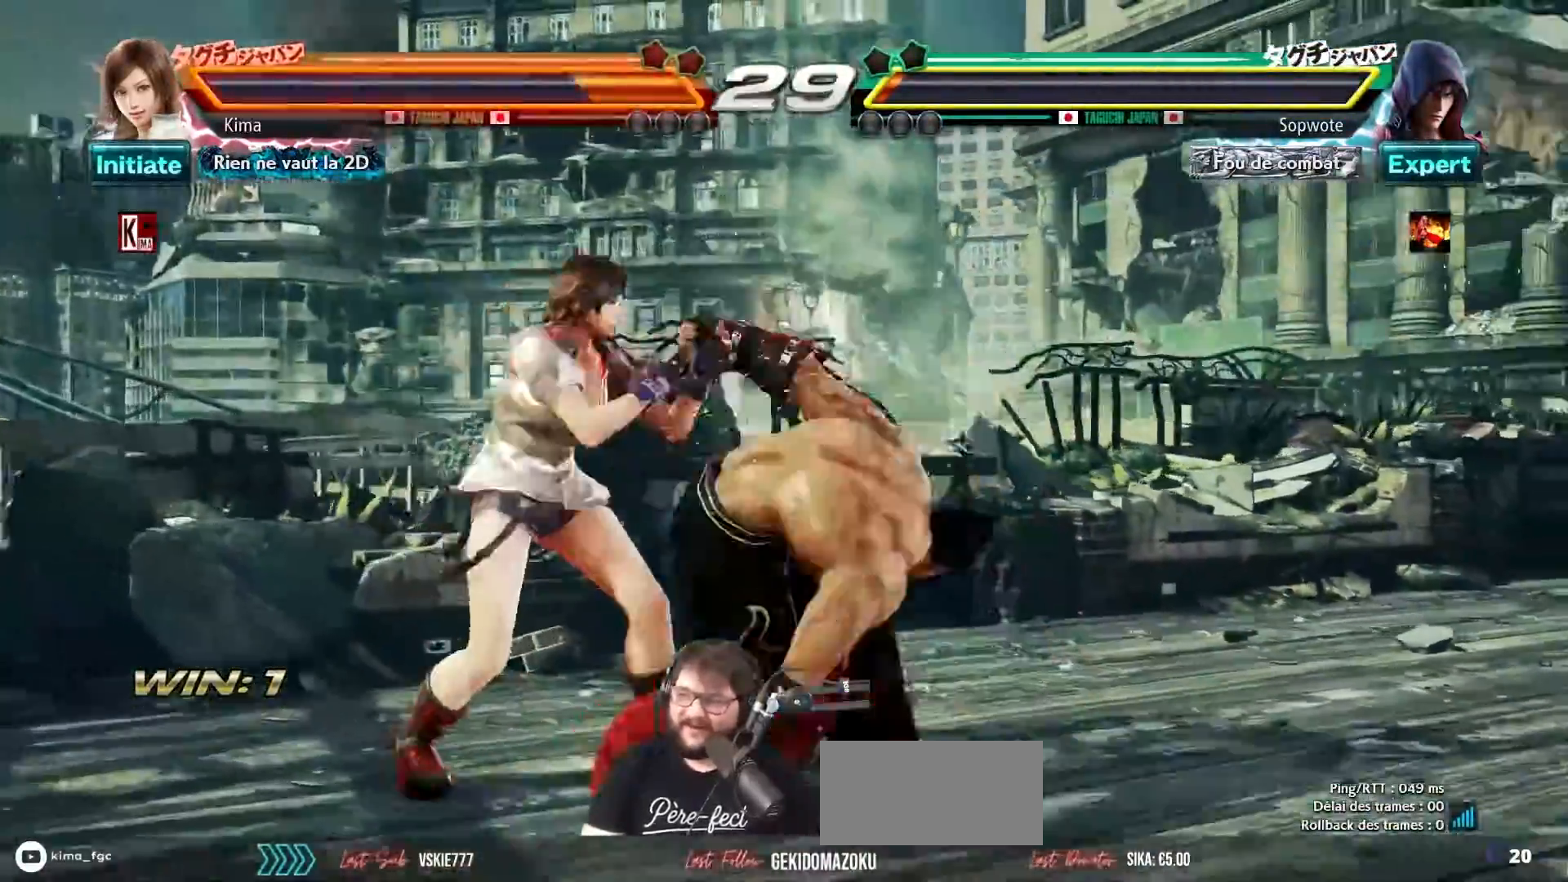
{"buttons": ["CROSS"], "left_stick": "center", "events": [[500, "CROSS", "down"], [500, "left_stick", "center"]]}
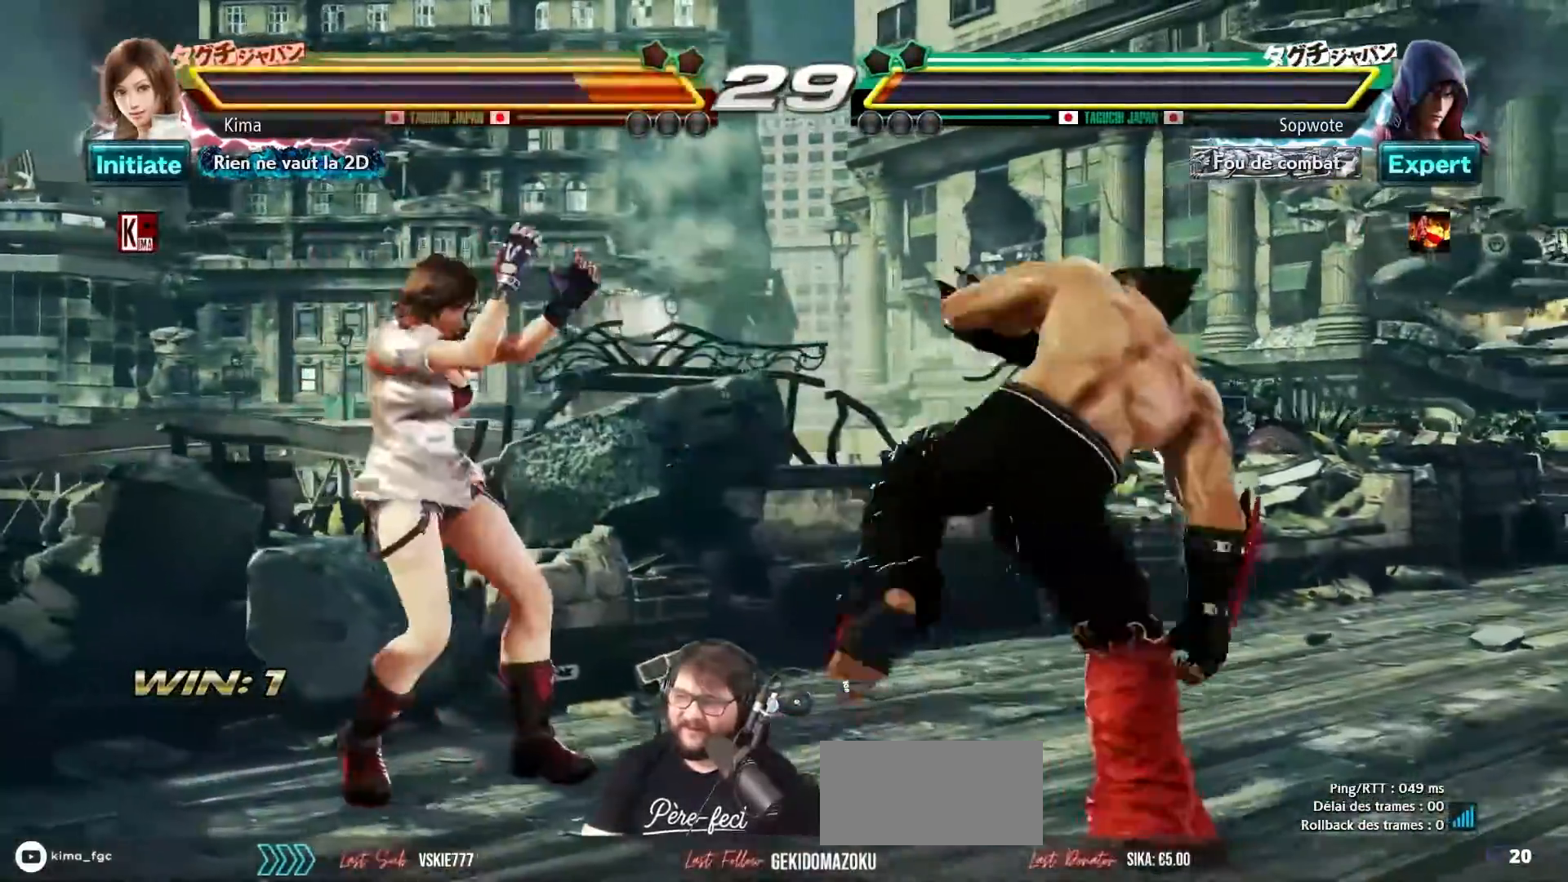
{"buttons": [], "left_stick": "center", "events": [[117, "CROSS", "up"]]}
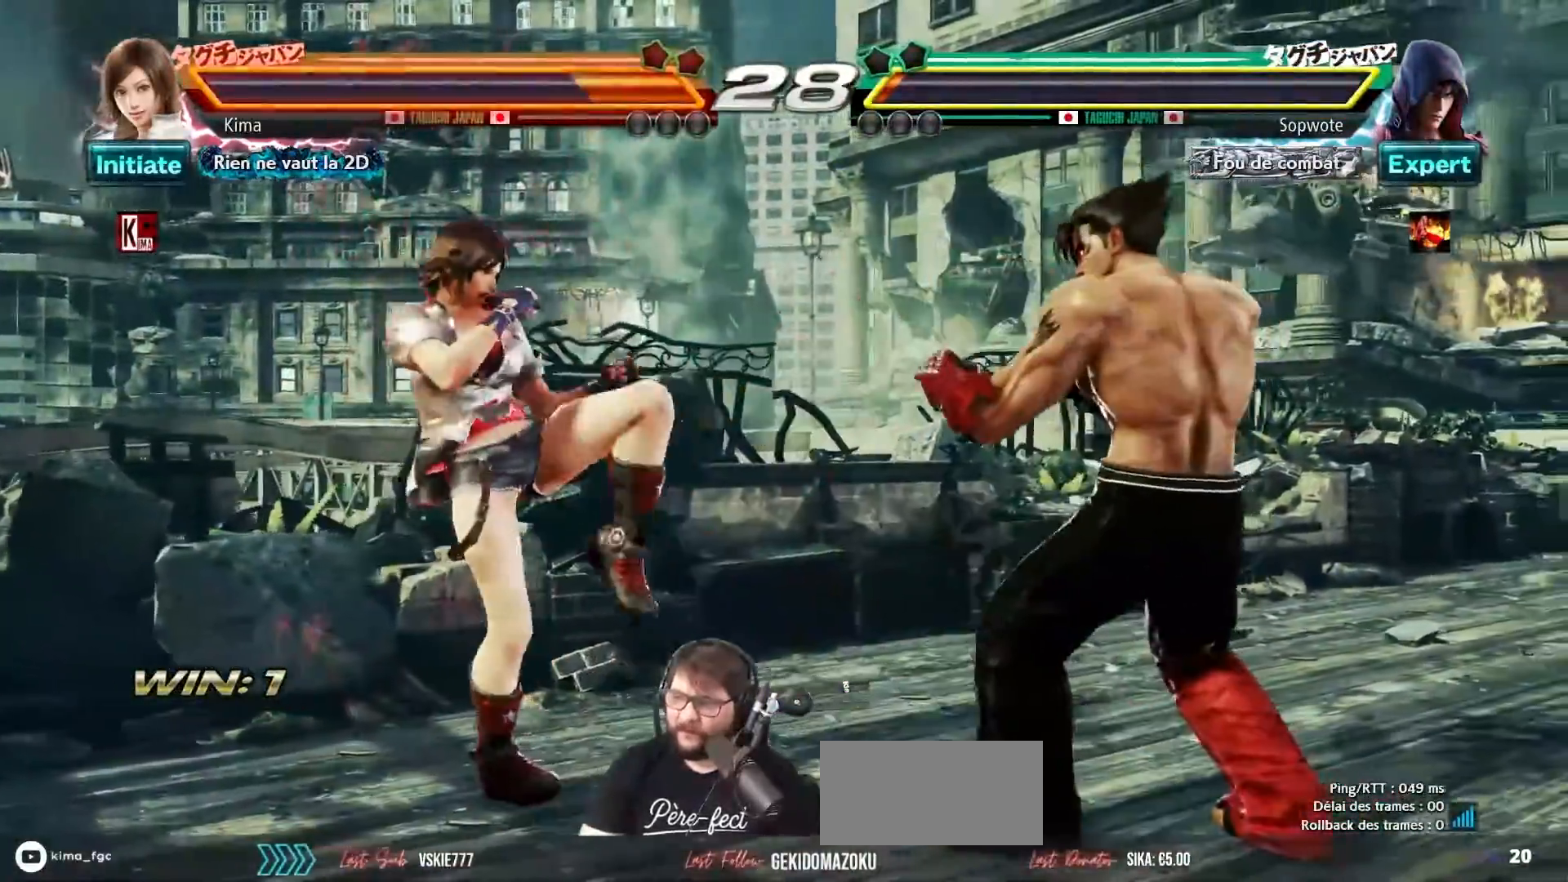
{"buttons": [], "left_stick": "left", "events": [[67, "left_stick", "left"]]}
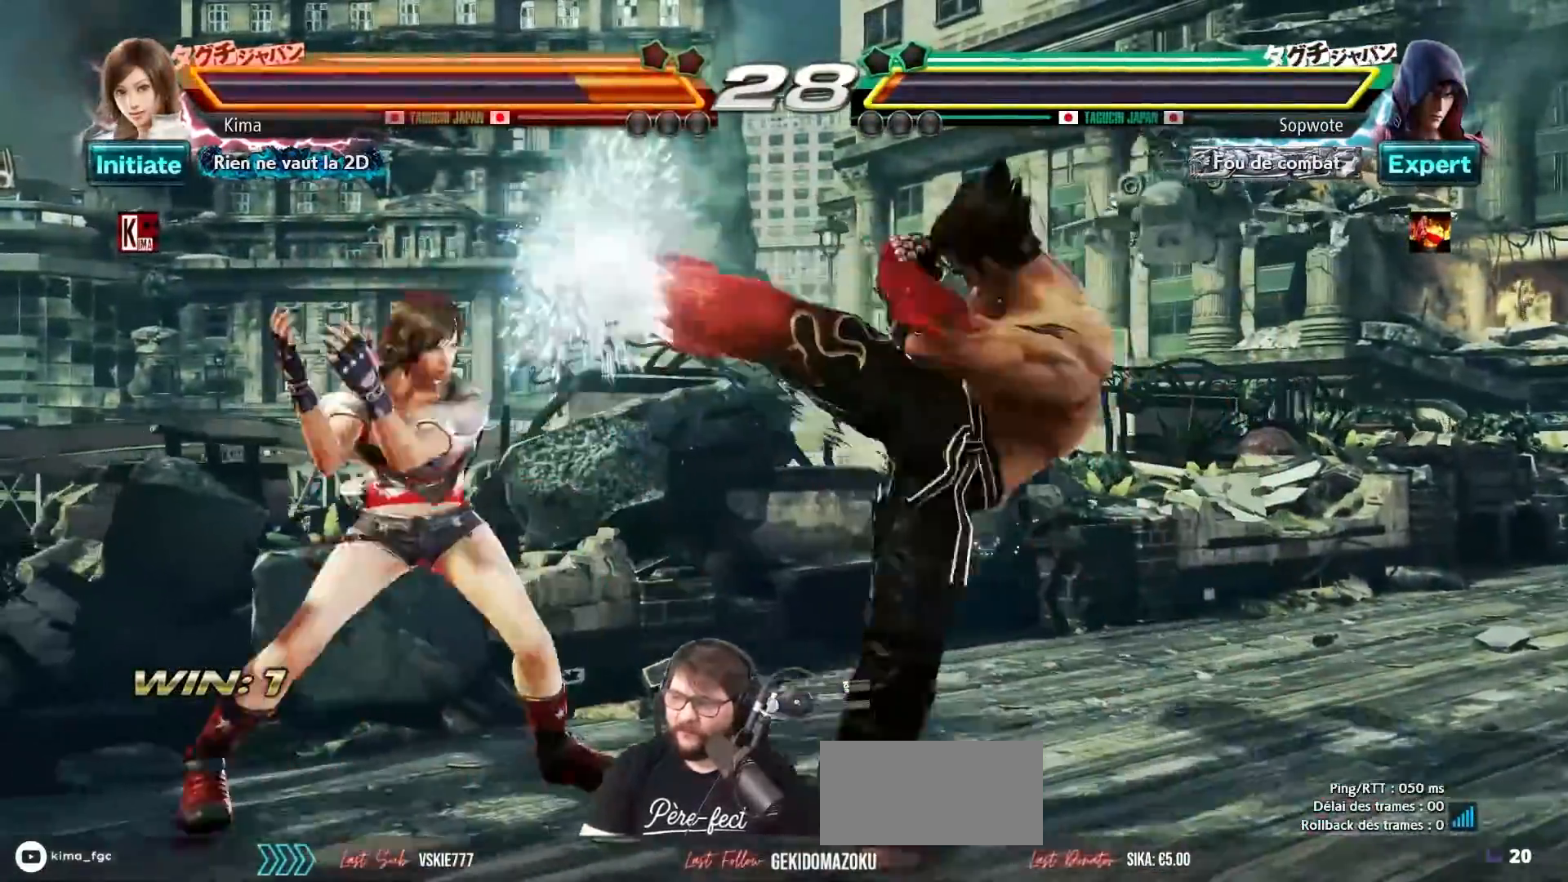
{"buttons": [], "left_stick": "down-left", "events": [[133, "left_stick", "down-left"], [200, "CROSS", "down"], [317, "CROSS", "up"]]}
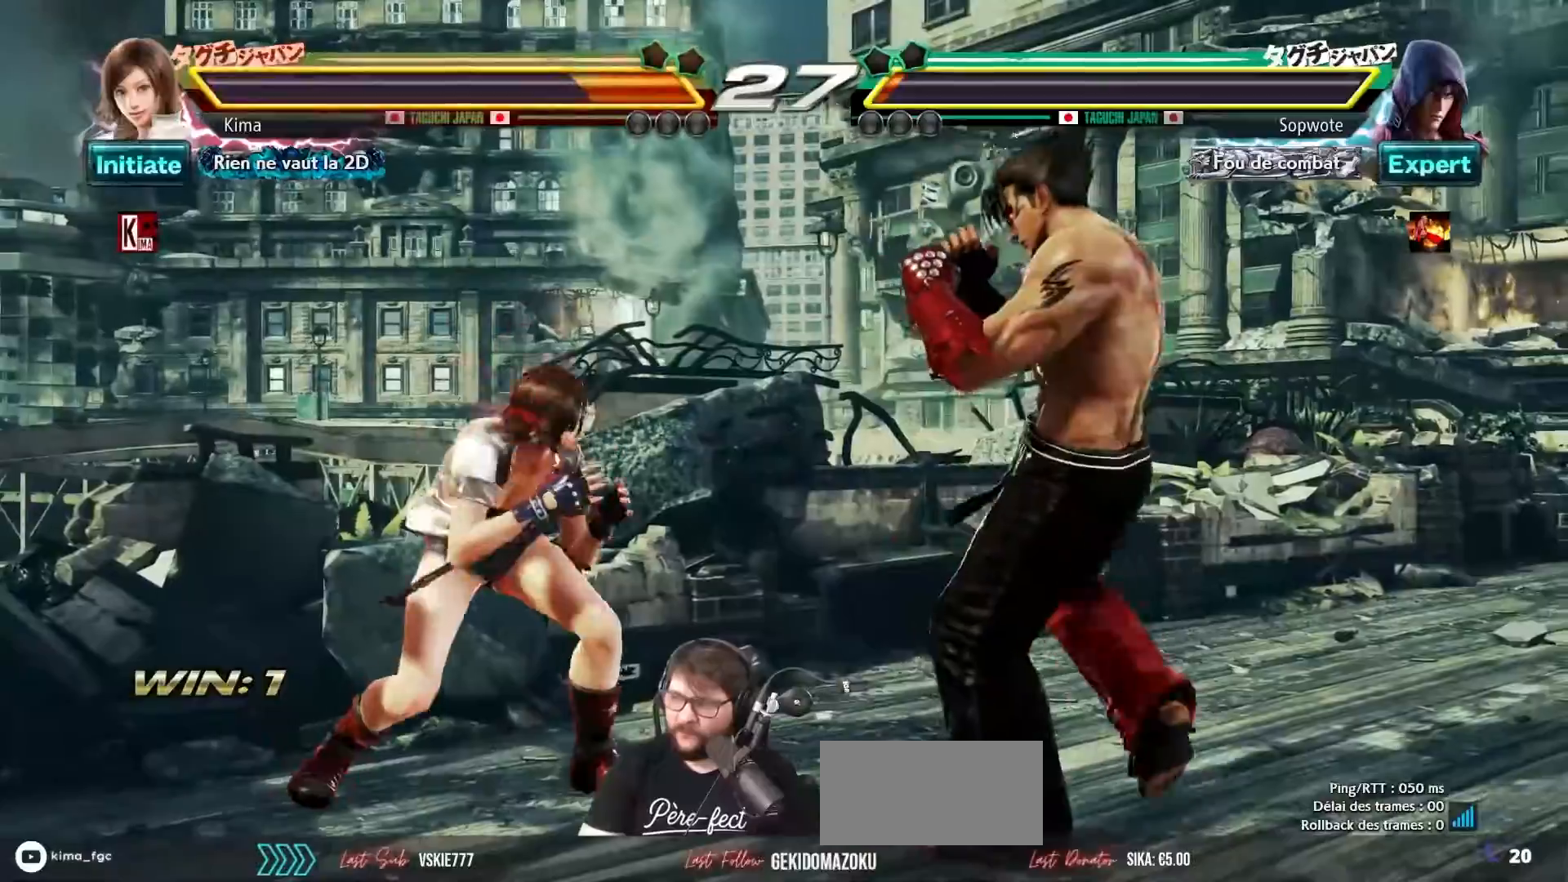
{"buttons": [], "left_stick": "center", "events": [[100, "CROSS", "down"], [200, "CROSS", "up"], [367, "left_stick", "center"]]}
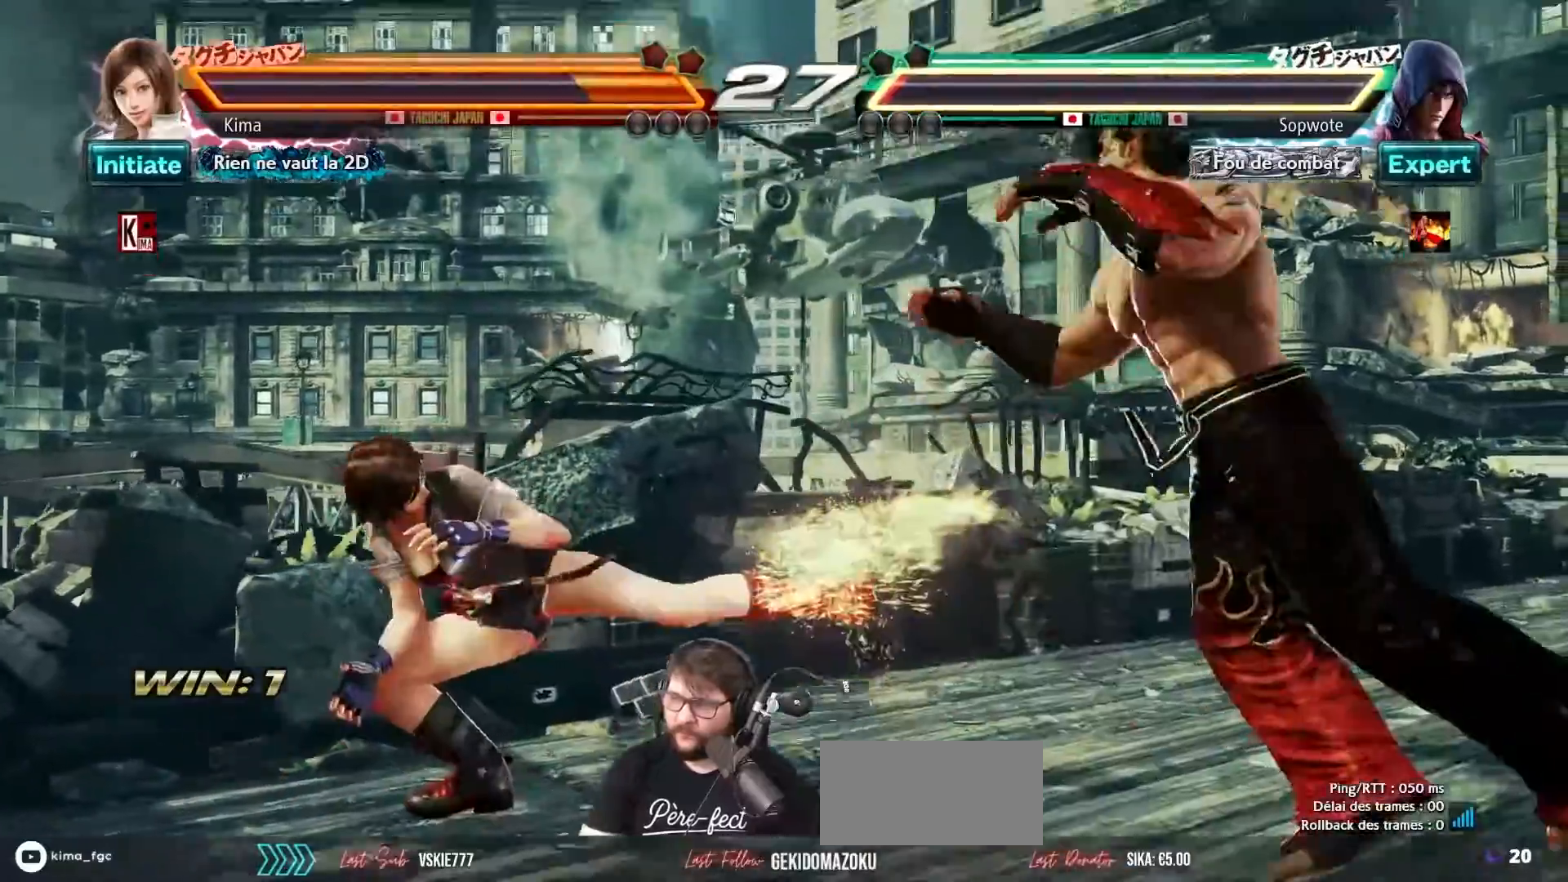
{"buttons": [], "left_stick": "center", "events": []}
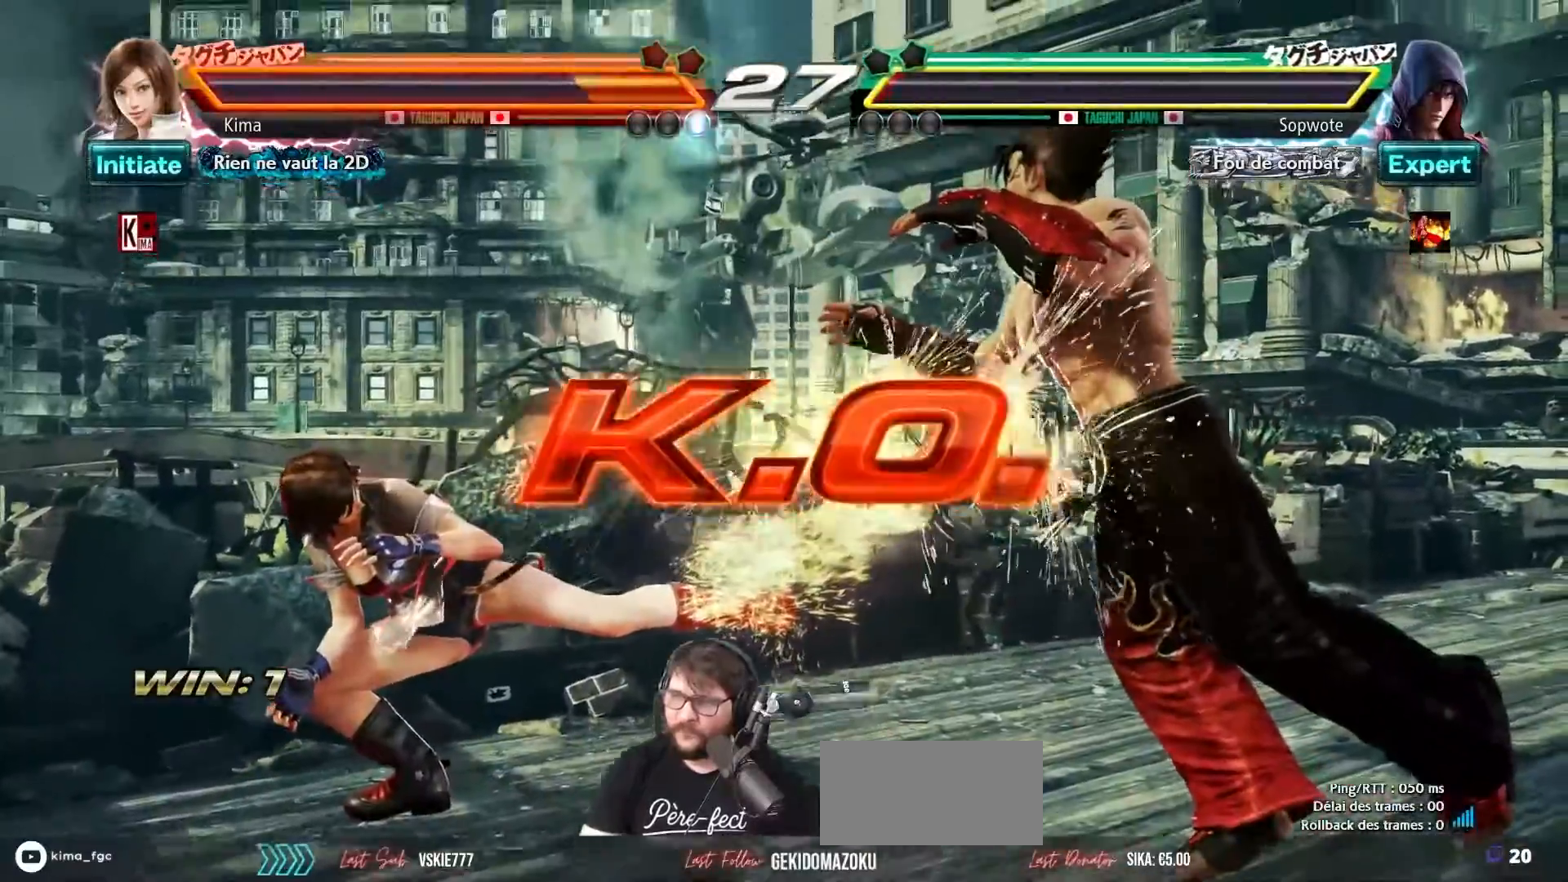
{"buttons": [], "left_stick": "center", "events": [[350, "CROSS", "down"], [367, "CROSS", "up"]]}
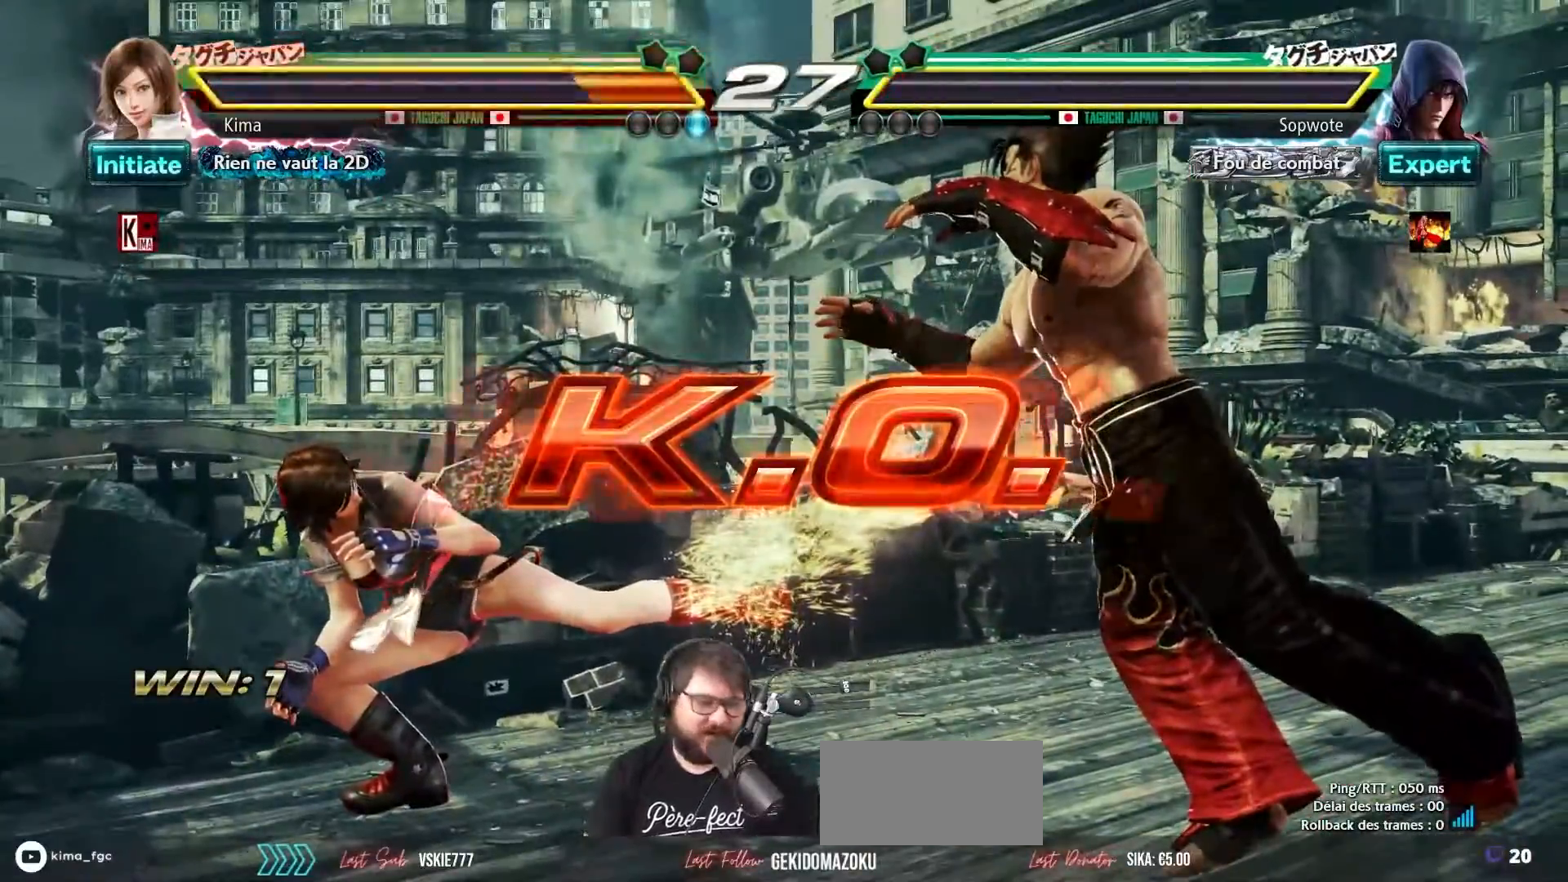
{"buttons": [], "left_stick": "center", "events": [[167, "SQUARE", "down"], [233, "SQUARE", "up"], [250, "TRIANGLE", "down"], [300, "TRIANGLE", "up"], [383, "SQUARE", "down"], [417, "SQUARE", "up"], [433, "TRIANGLE", "down"], [500, "TRIANGLE", "up"]]}
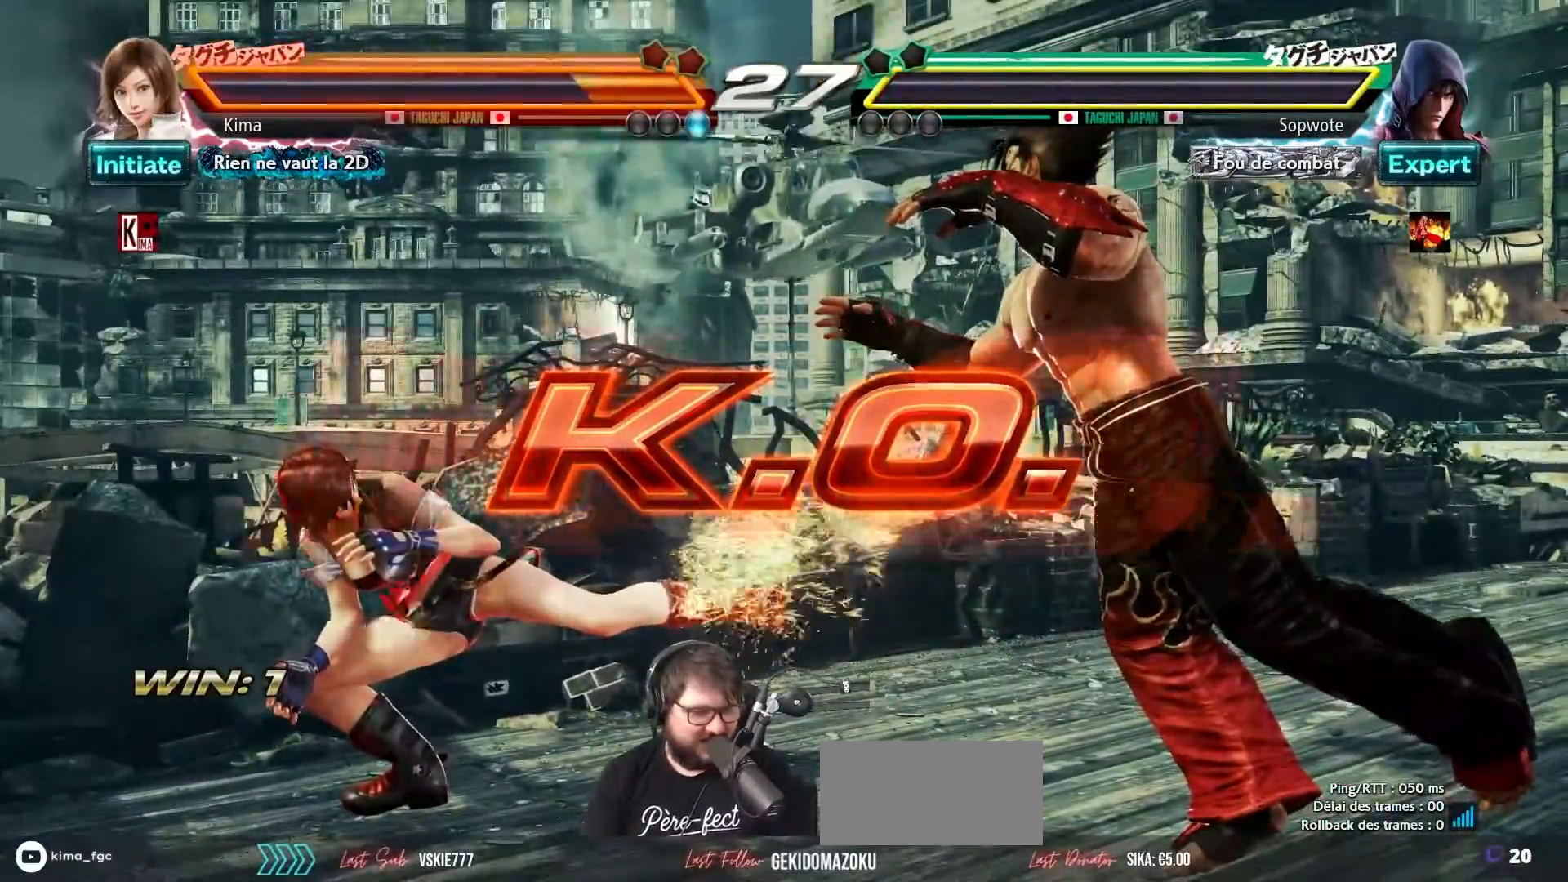
{"buttons": ["SQUARE"], "left_stick": "center", "events": [[333, "TRIANGLE", "down"], [417, "TRIANGLE", "up"], [483, "SQUARE", "down"]]}
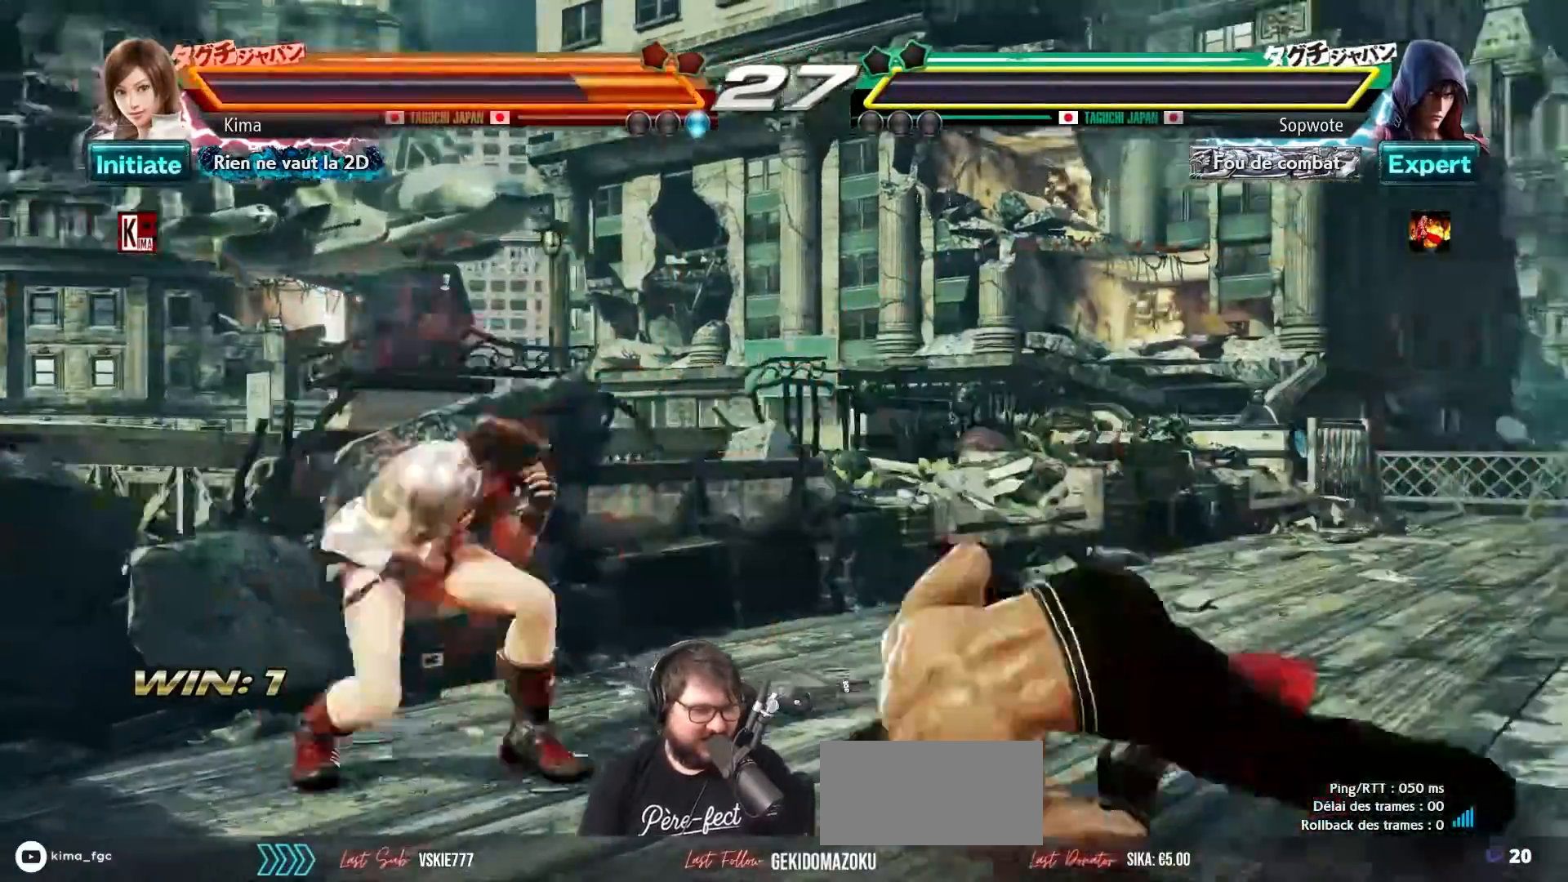
{"buttons": ["TRIANGLE"], "left_stick": "center", "events": [[50, "SQUARE", "up"], [83, "TRIANGLE", "down"], [133, "TRIANGLE", "up"], [200, "SQUARE", "down"], [267, "SQUARE", "up"], [267, "TRIANGLE", "down"], [333, "TRIANGLE", "up"], [383, "SQUARE", "down"], [400, "CROSS", "down"], [417, "CROSS", "up"], [450, "SQUARE", "up"], [450, "TRIANGLE", "down"]]}
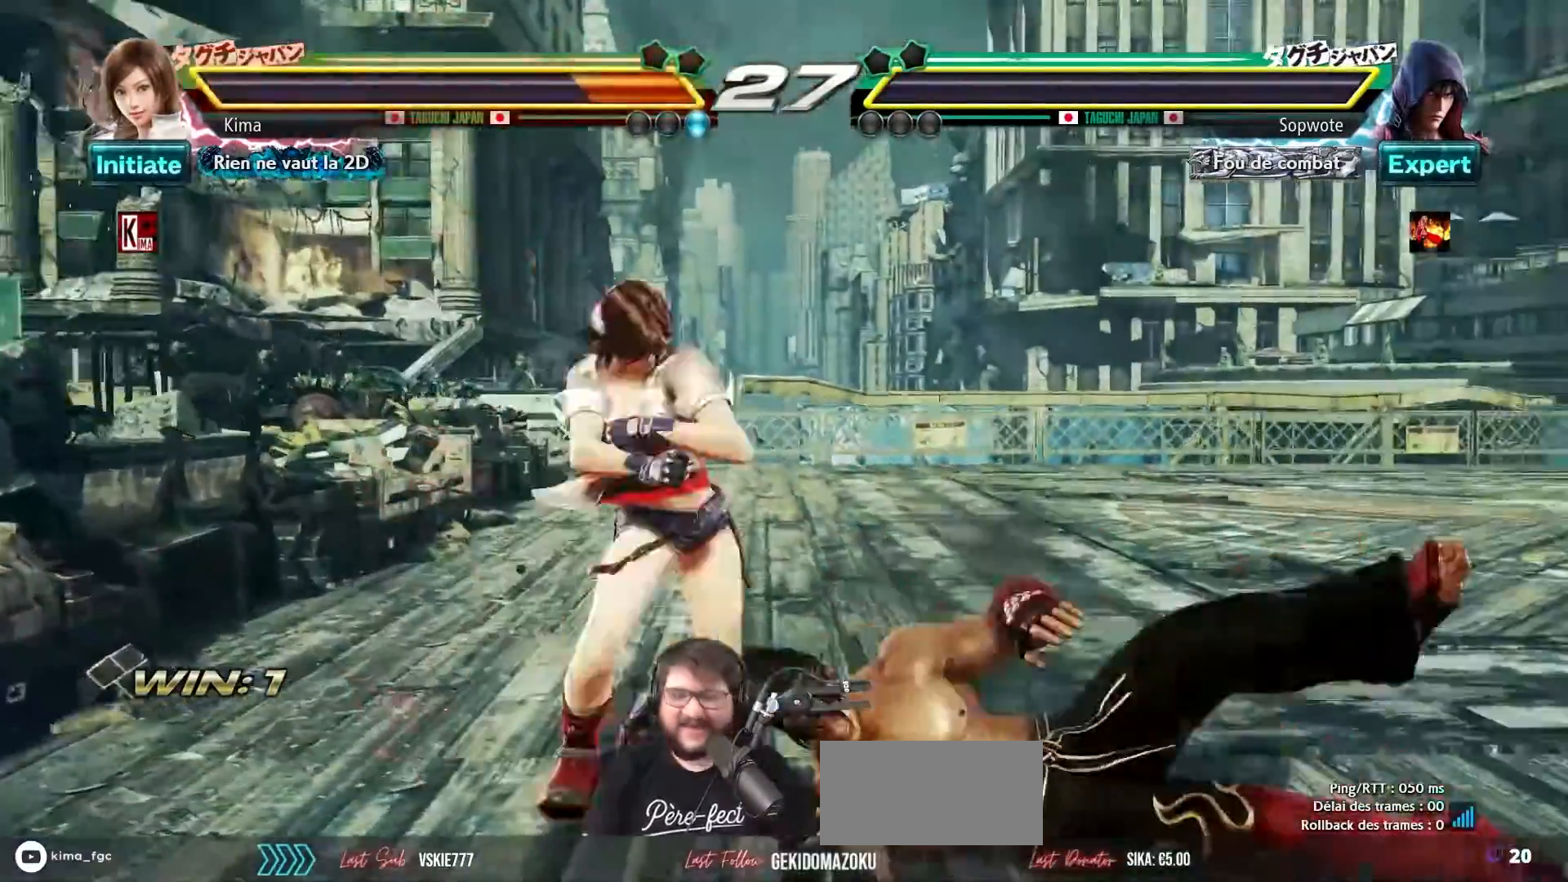
{"buttons": ["SQUARE"], "left_stick": "center", "events": [[17, "TRIANGLE", "up"], [50, "CROSS", "down"], [67, "SQUARE", "down"], [117, "CROSS", "up"], [133, "SQUARE", "up"], [133, "TRIANGLE", "down"], [200, "TRIANGLE", "up"], [250, "SQUARE", "down"], [267, "CROSS", "down"], [317, "CROSS", "up"], [317, "SQUARE", "up"], [317, "TRIANGLE", "down"], [400, "TRIANGLE", "up"], [467, "SQUARE", "down"]]}
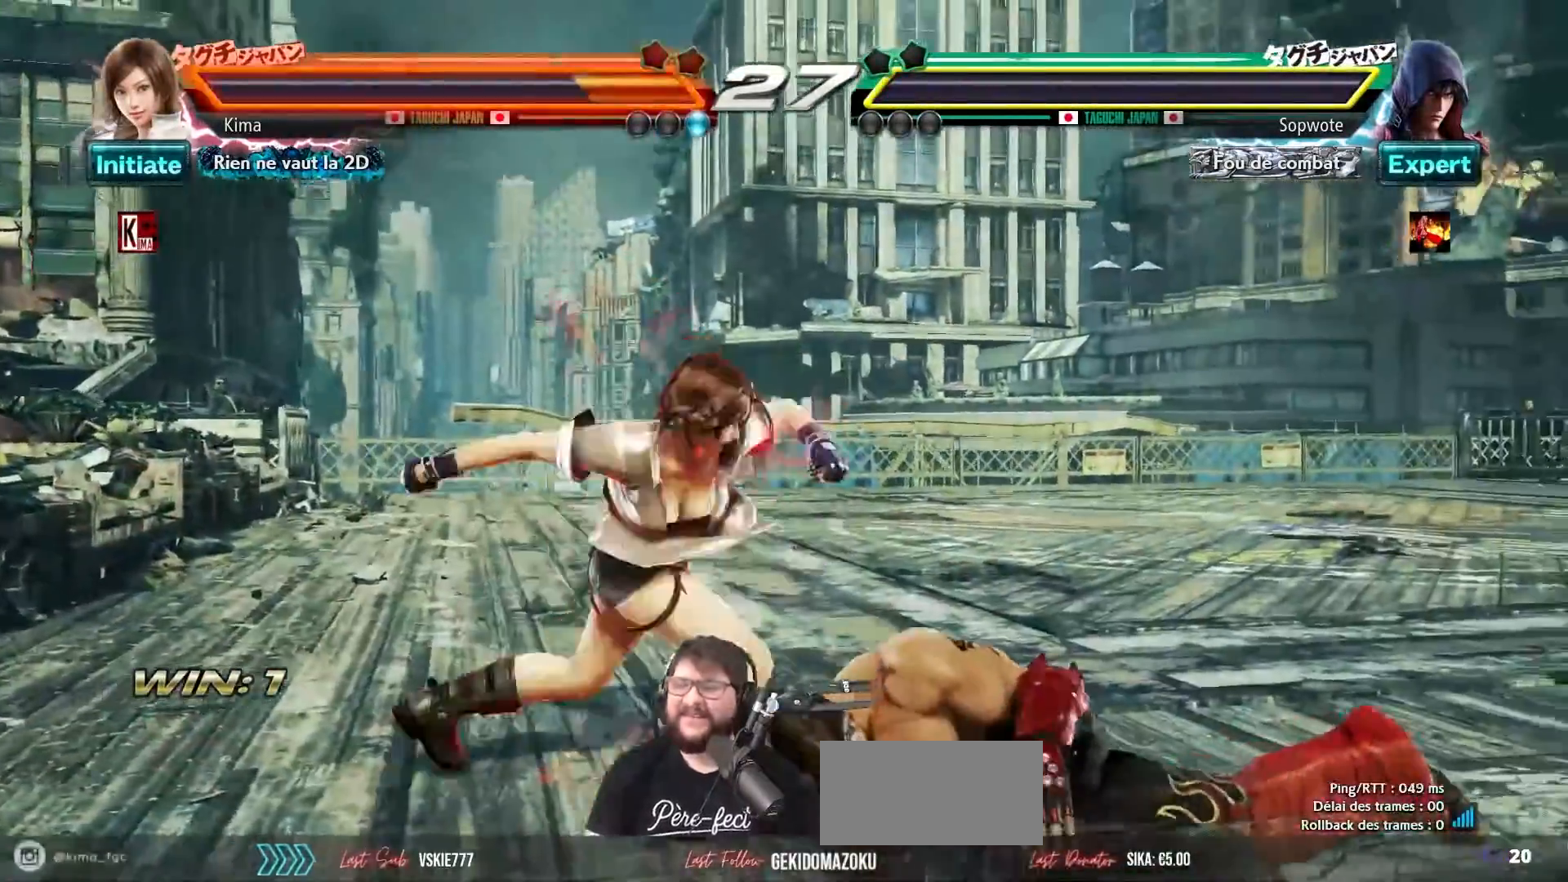
{"buttons": [], "left_stick": "center", "events": [[17, "SQUARE", "up"], [17, "TRIANGLE", "down"], [83, "TRIANGLE", "up"], [150, "SQUARE", "down"], [217, "SQUARE", "up"], [233, "TRIANGLE", "down"], [267, "TRIANGLE", "up"]]}